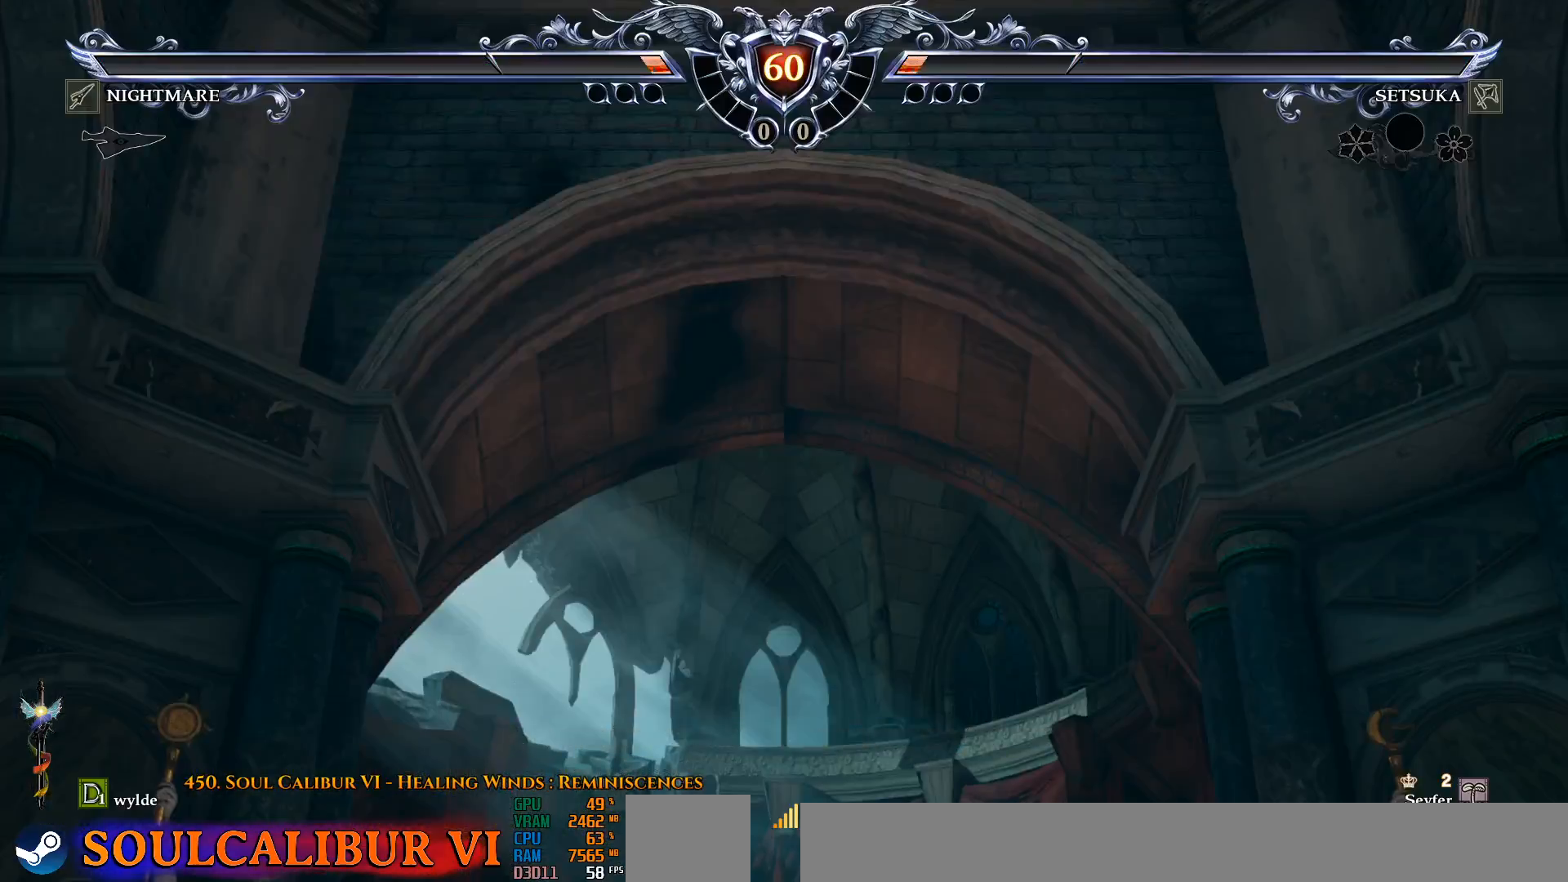
Gameplay with a controller (PlayStation layout); each line is a JSON object with the inputs held at the frame after it (dt_ms = milliseconds from this image to that frame). "events" lists button and stick changes between this image and that frame as [ms after this image, input, new state], when the widget could be followed in between. Not read: L1 R1 START.
{"dt_ms": 500, "buttons": ["DPAD_RIGHT"], "left_stick": "center", "right_stick": "center", "events": [[250, "DPAD_LEFT", "down"], [400, "DPAD_DOWN", "down"], [417, "DPAD_LEFT", "up"], [450, "DPAD_DOWN", "up"], [450, "DPAD_RIGHT", "down"]]}
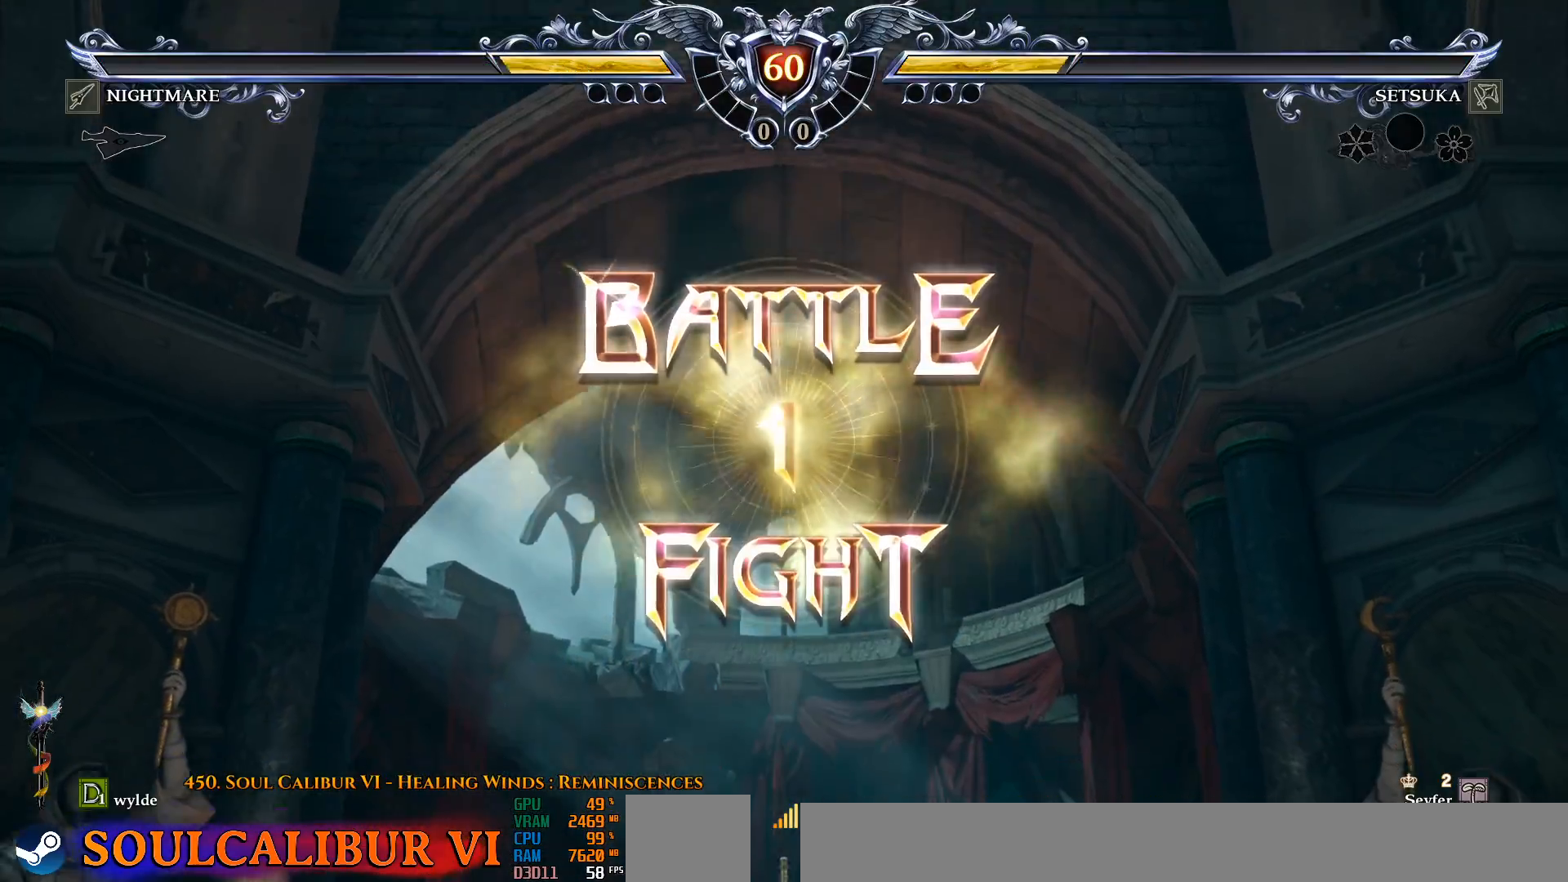
{"dt_ms": 500, "buttons": [], "left_stick": "center", "right_stick": "center", "events": [[83, "DPAD_RIGHT", "up"], [267, "DPAD_LEFT", "down"], [383, "DPAD_LEFT", "up"]]}
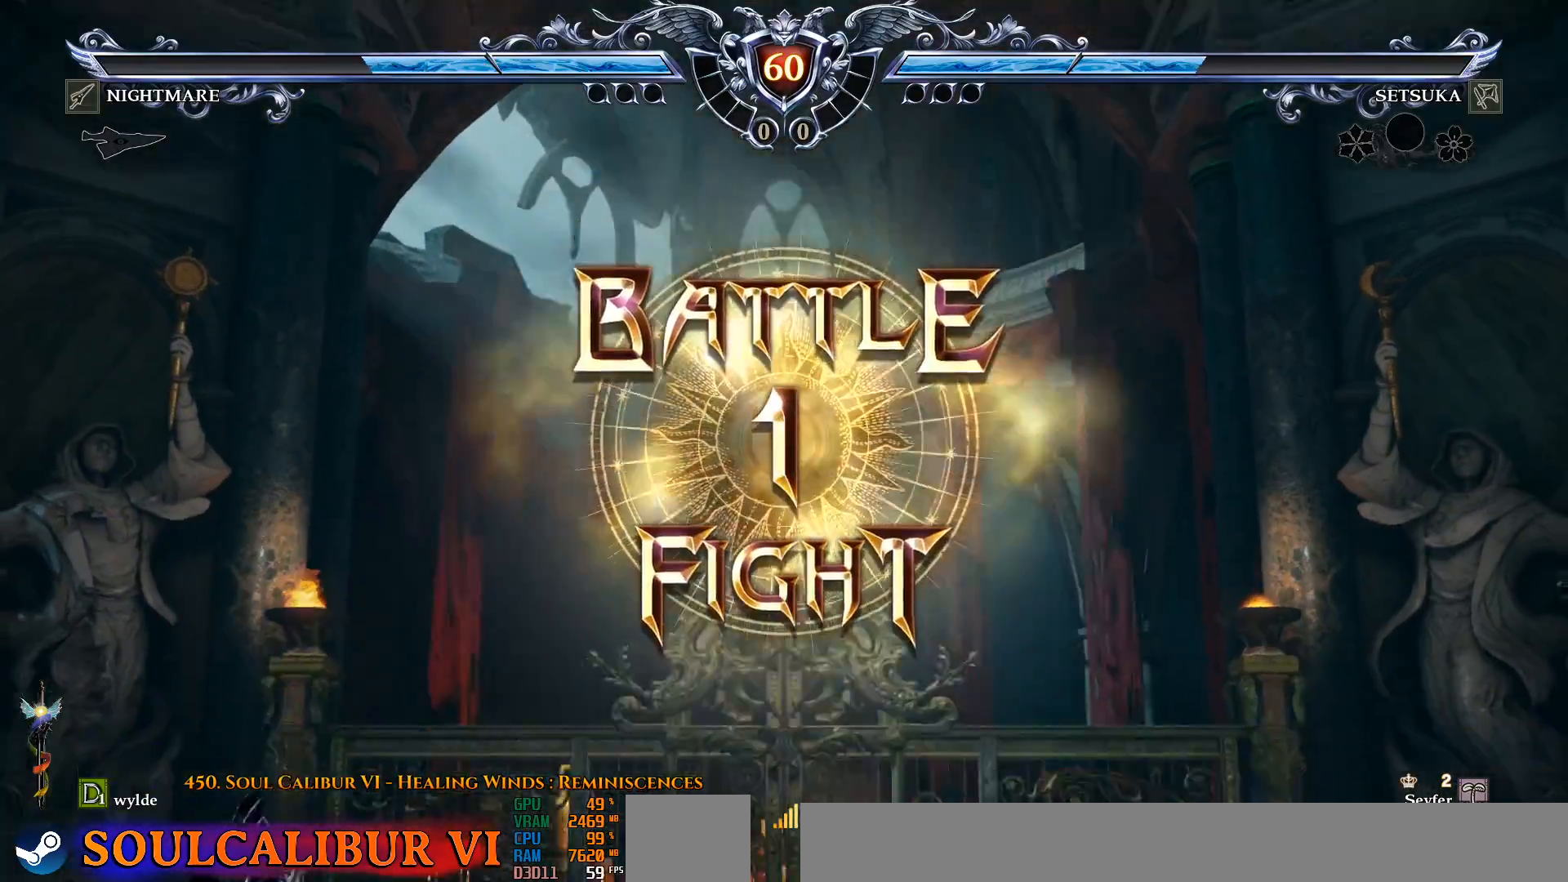
{"dt_ms": 500, "buttons": ["CROSS"], "left_stick": "center", "right_stick": "center", "events": [[100, "DPAD_RIGHT", "down"], [200, "DPAD_RIGHT", "up"], [250, "CROSS", "down"], [367, "CROSS", "up"], [500, "CROSS", "down"]]}
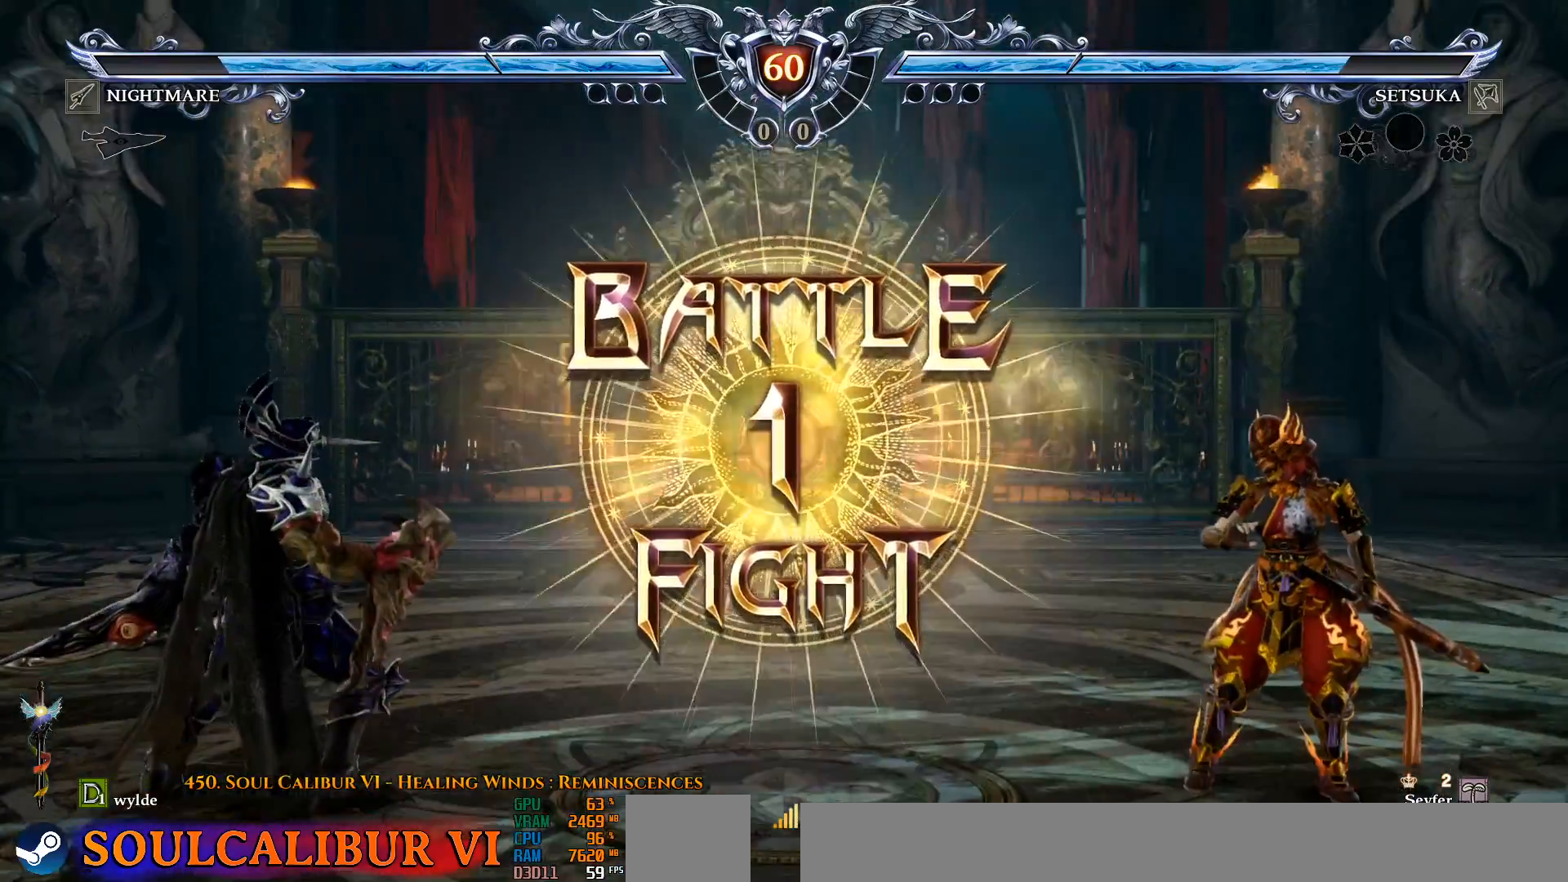
{"dt_ms": 500, "buttons": [], "left_stick": "center", "right_stick": "center", "events": [[200, "CROSS", "up"]]}
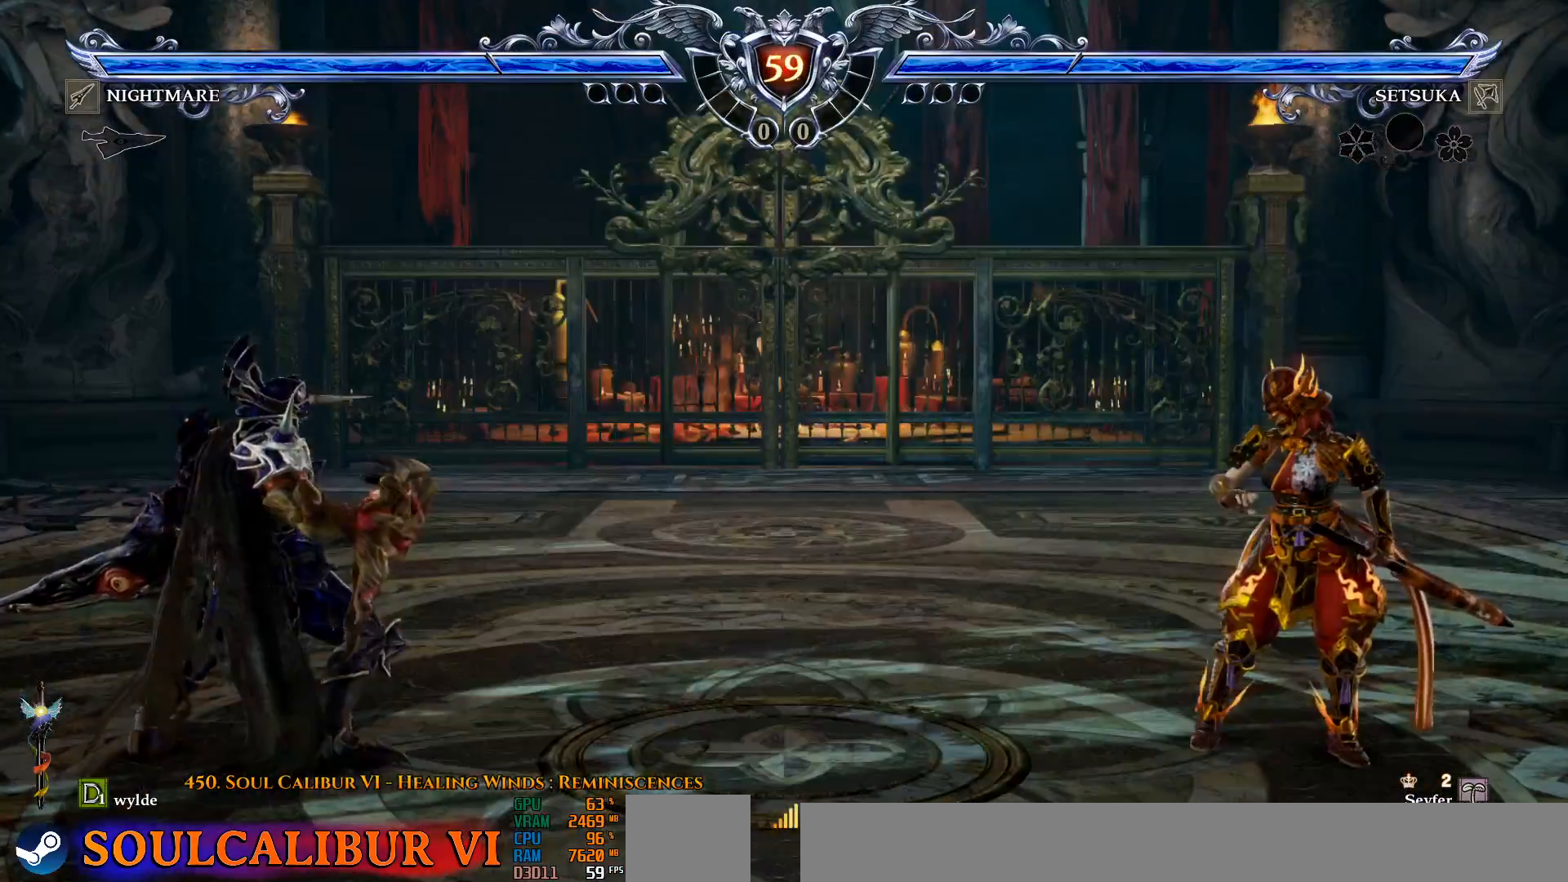
{"dt_ms": 500, "buttons": ["R2", "DPAD_RIGHT"], "left_stick": "center", "right_stick": "center", "events": [[167, "DPAD_DOWN", "down"], [283, "DPAD_DOWN", "up"], [367, "DPAD_RIGHT", "down"], [450, "R2", "down"]]}
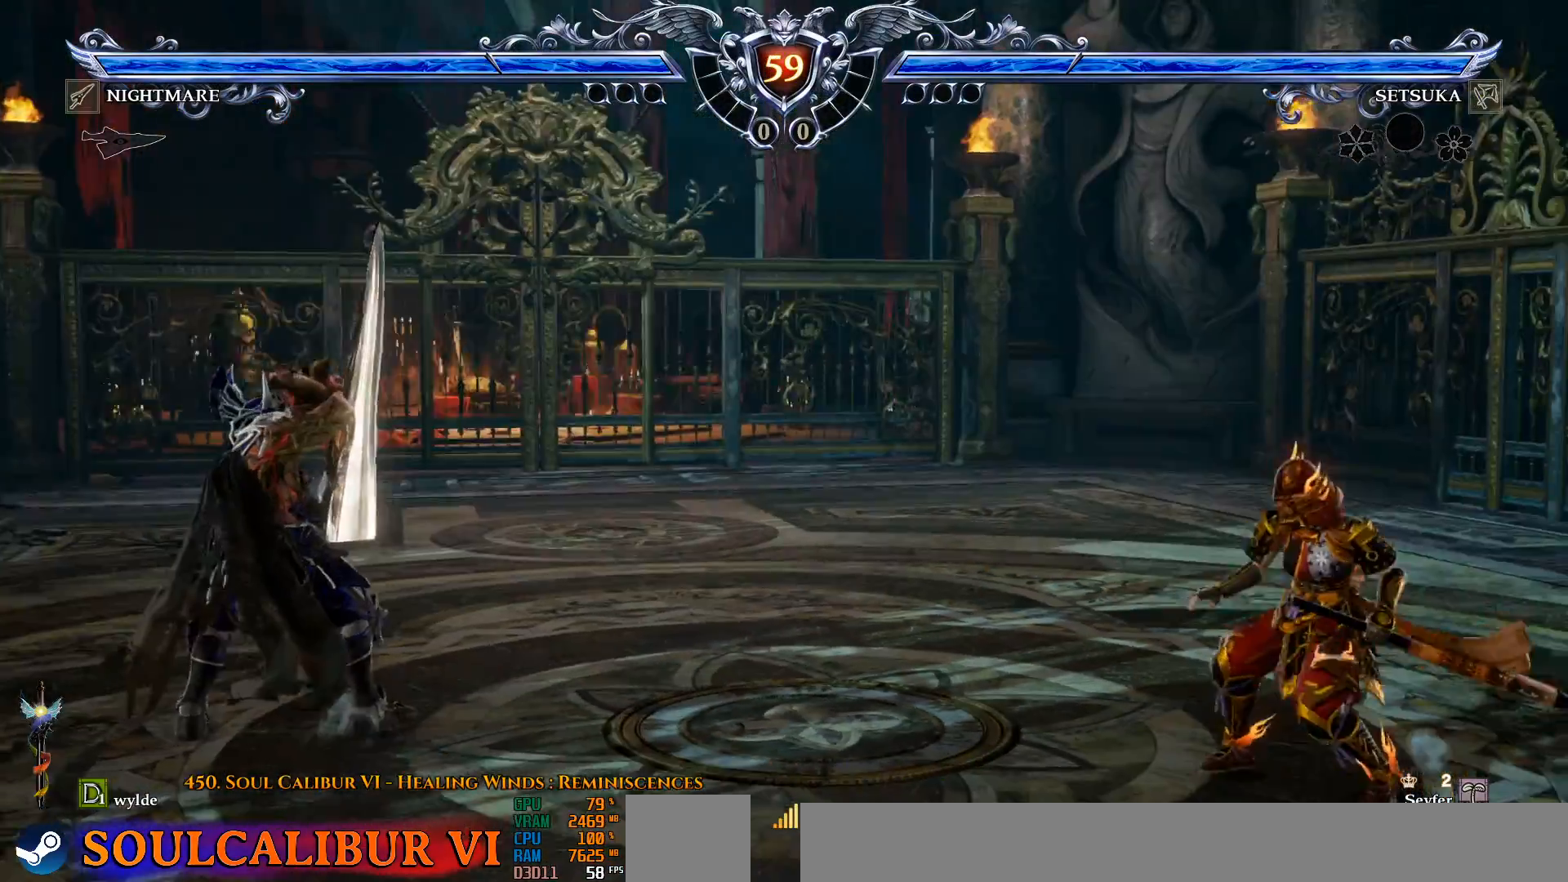
{"dt_ms": 500, "buttons": [], "left_stick": "center", "right_stick": "center", "events": [[17, "DPAD_RIGHT", "up"], [17, "R2", "up"]]}
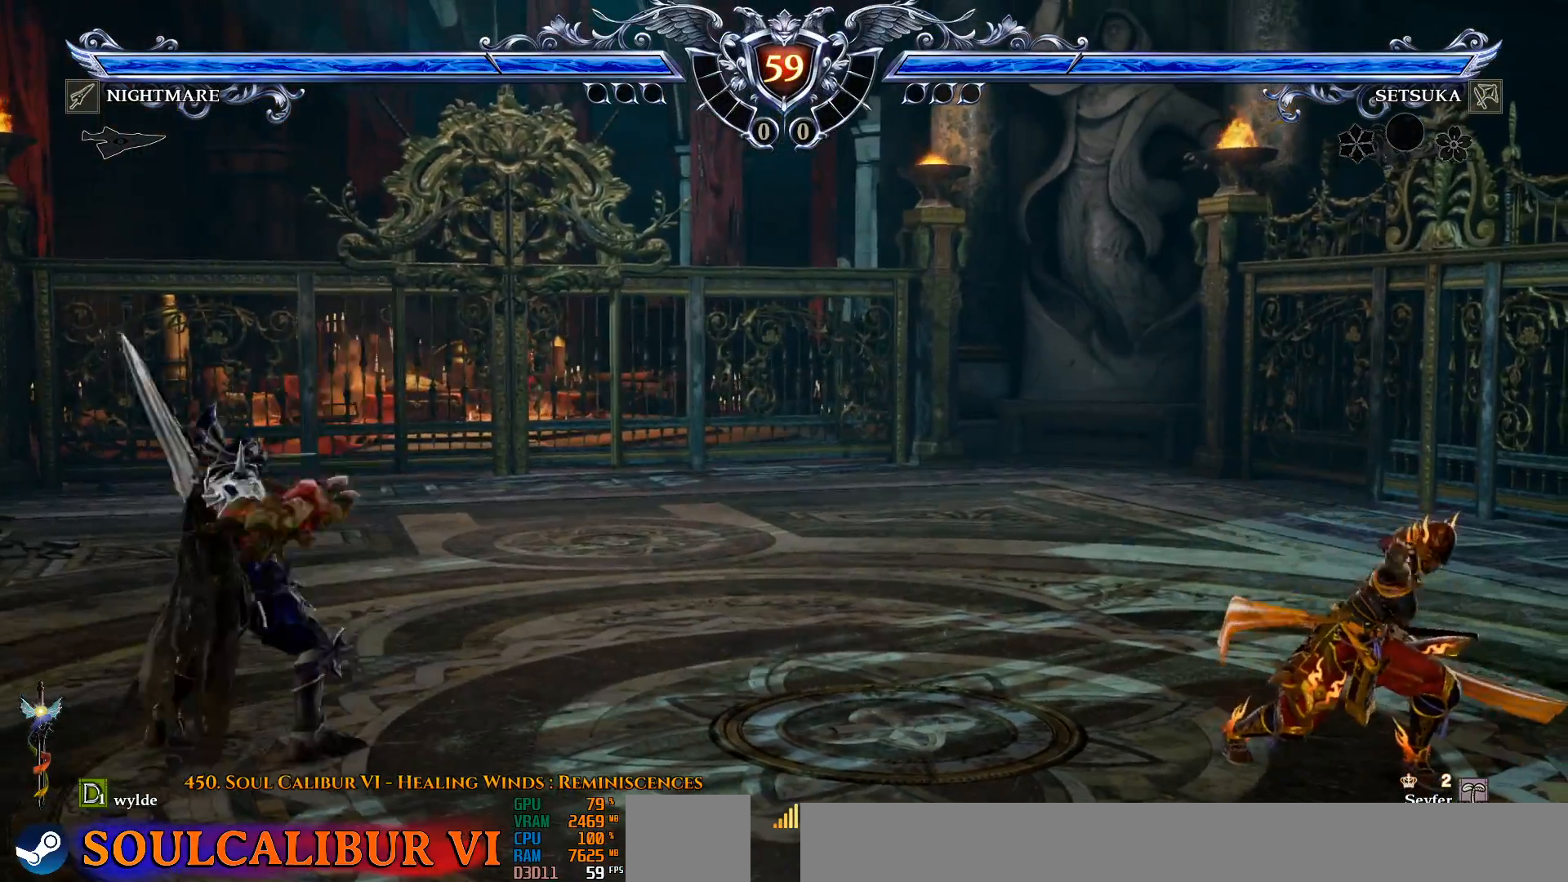
{"dt_ms": 500, "buttons": [], "left_stick": "center", "right_stick": "center", "events": []}
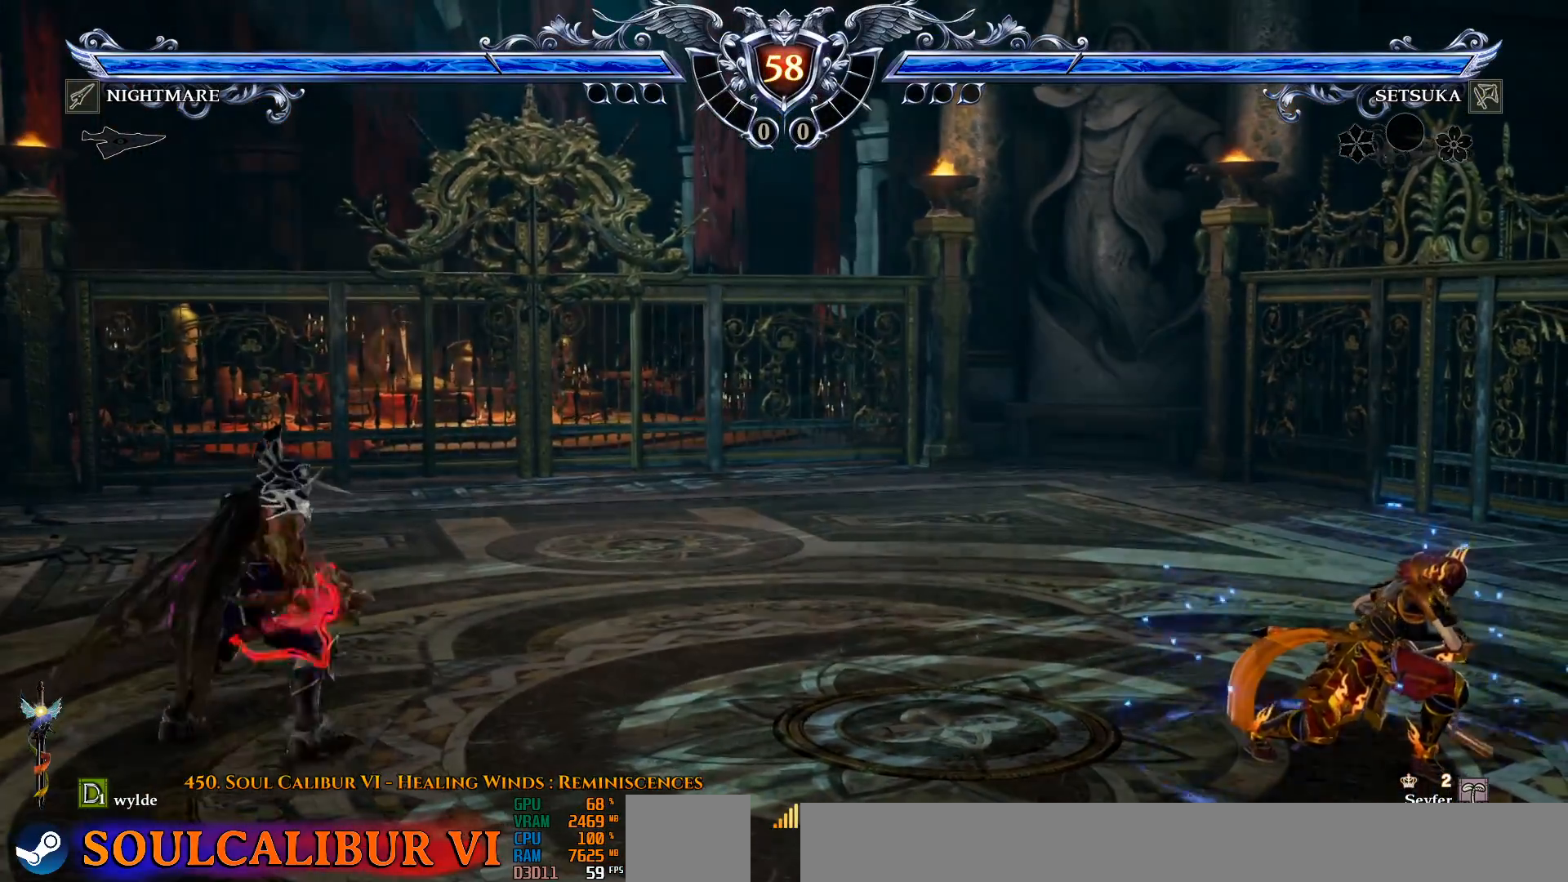
{"dt_ms": 500, "buttons": ["DPAD_LEFT"], "left_stick": "center", "right_stick": "center", "events": [[33, "CROSS", "down"], [300, "CROSS", "up"], [367, "DPAD_LEFT", "down"]]}
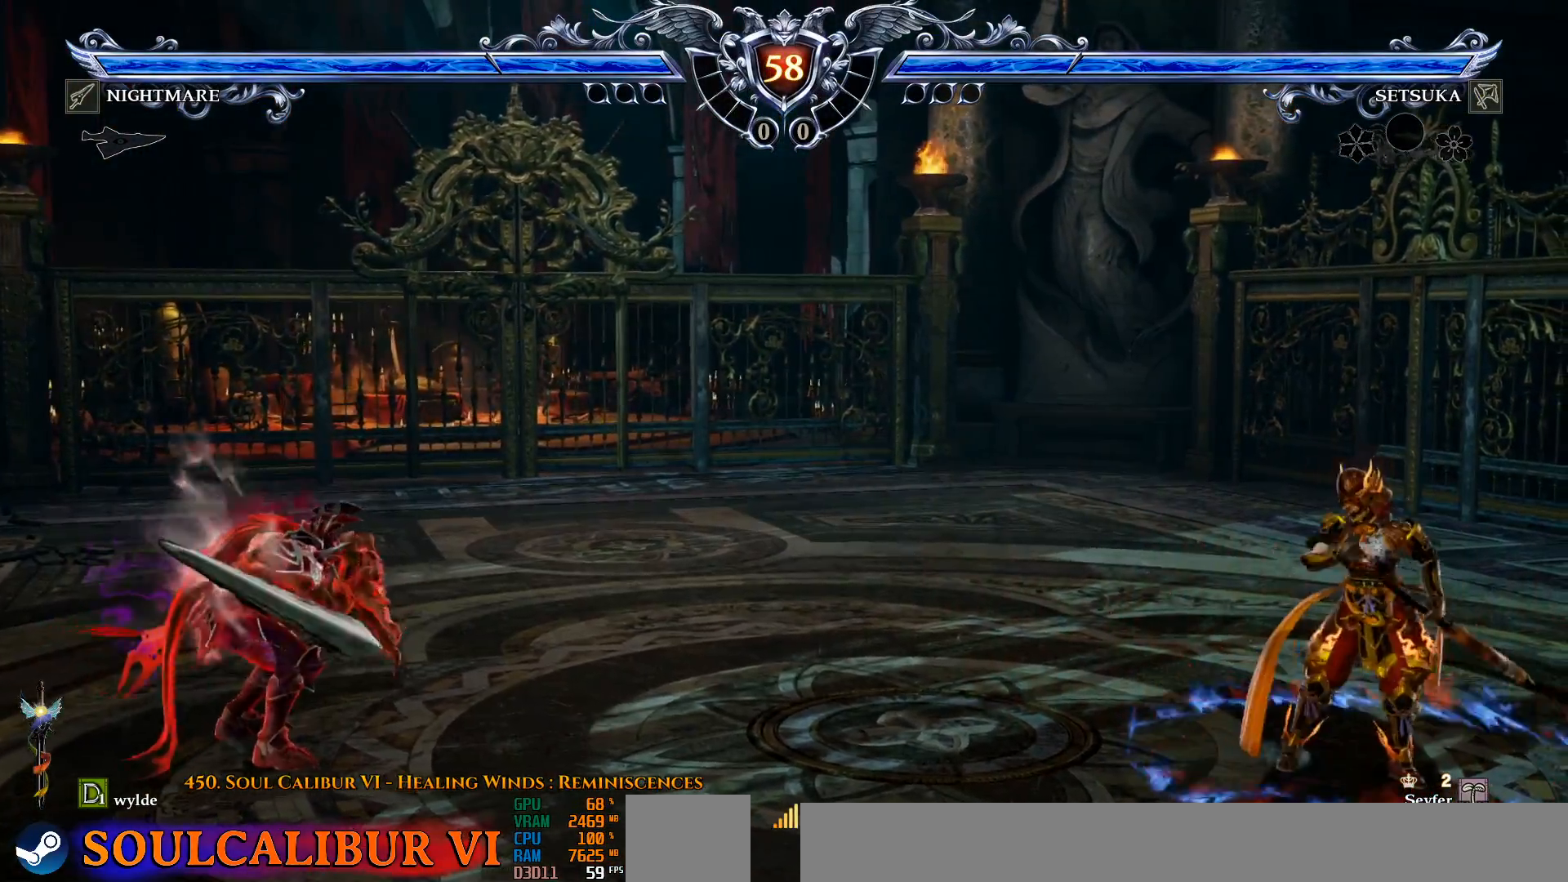
{"dt_ms": 500, "buttons": ["TRIANGLE", "DPAD_LEFT"], "left_stick": "center", "right_stick": "center", "events": [[450, "TRIANGLE", "down"]]}
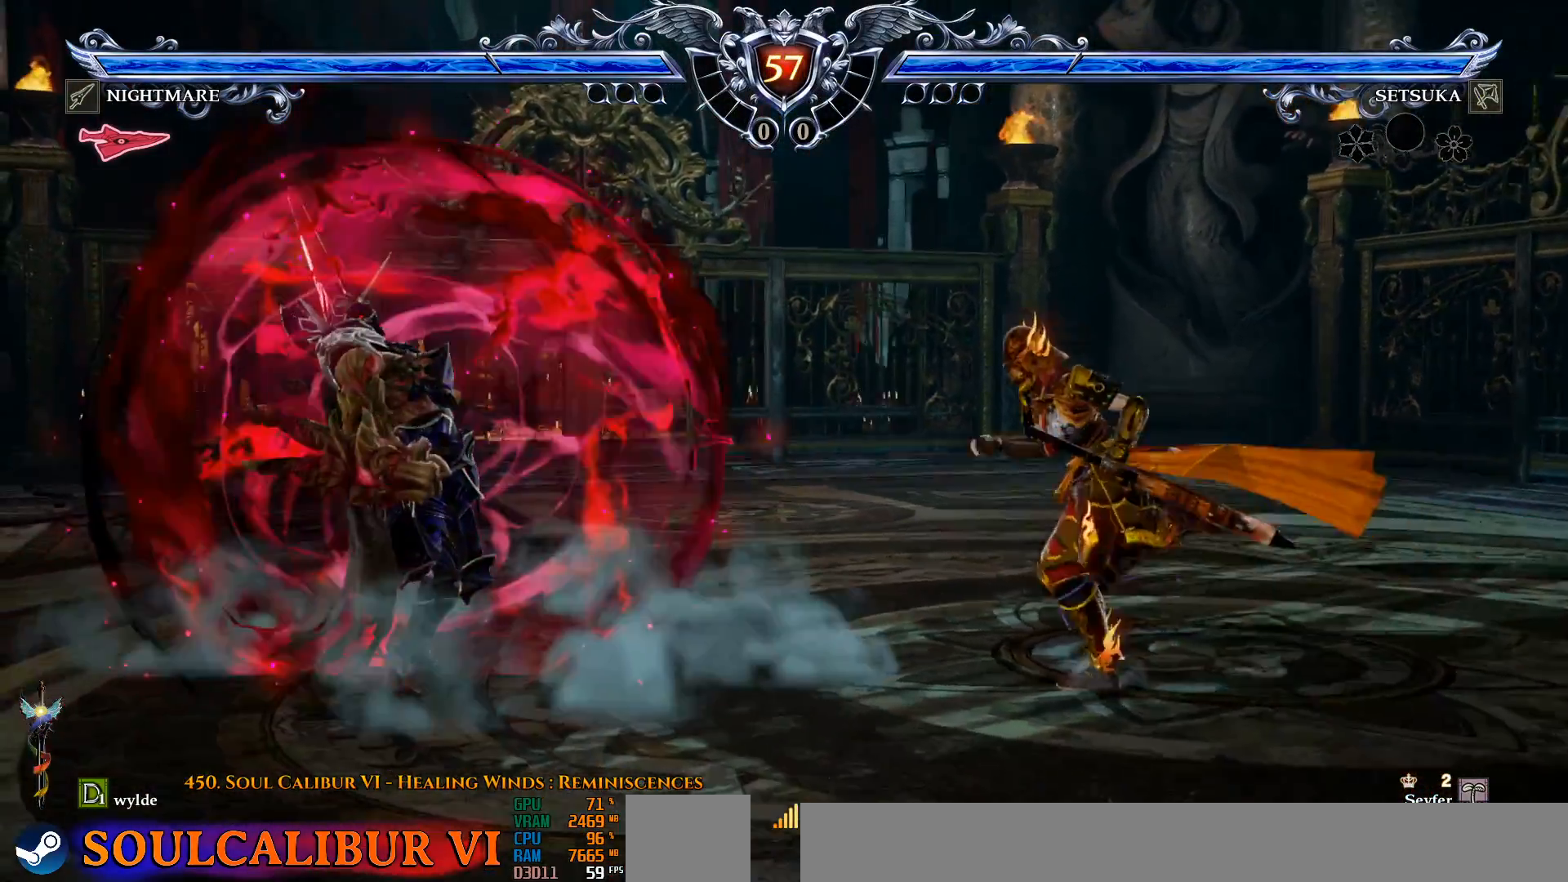
{"dt_ms": 500, "buttons": [], "left_stick": "center", "right_stick": "center", "events": [[33, "TRIANGLE", "up"], [117, "TRIANGLE", "down"], [167, "TRIANGLE", "up"], [250, "DPAD_LEFT", "up"], [250, "TRIANGLE", "down"], [283, "TRIANGLE", "up"]]}
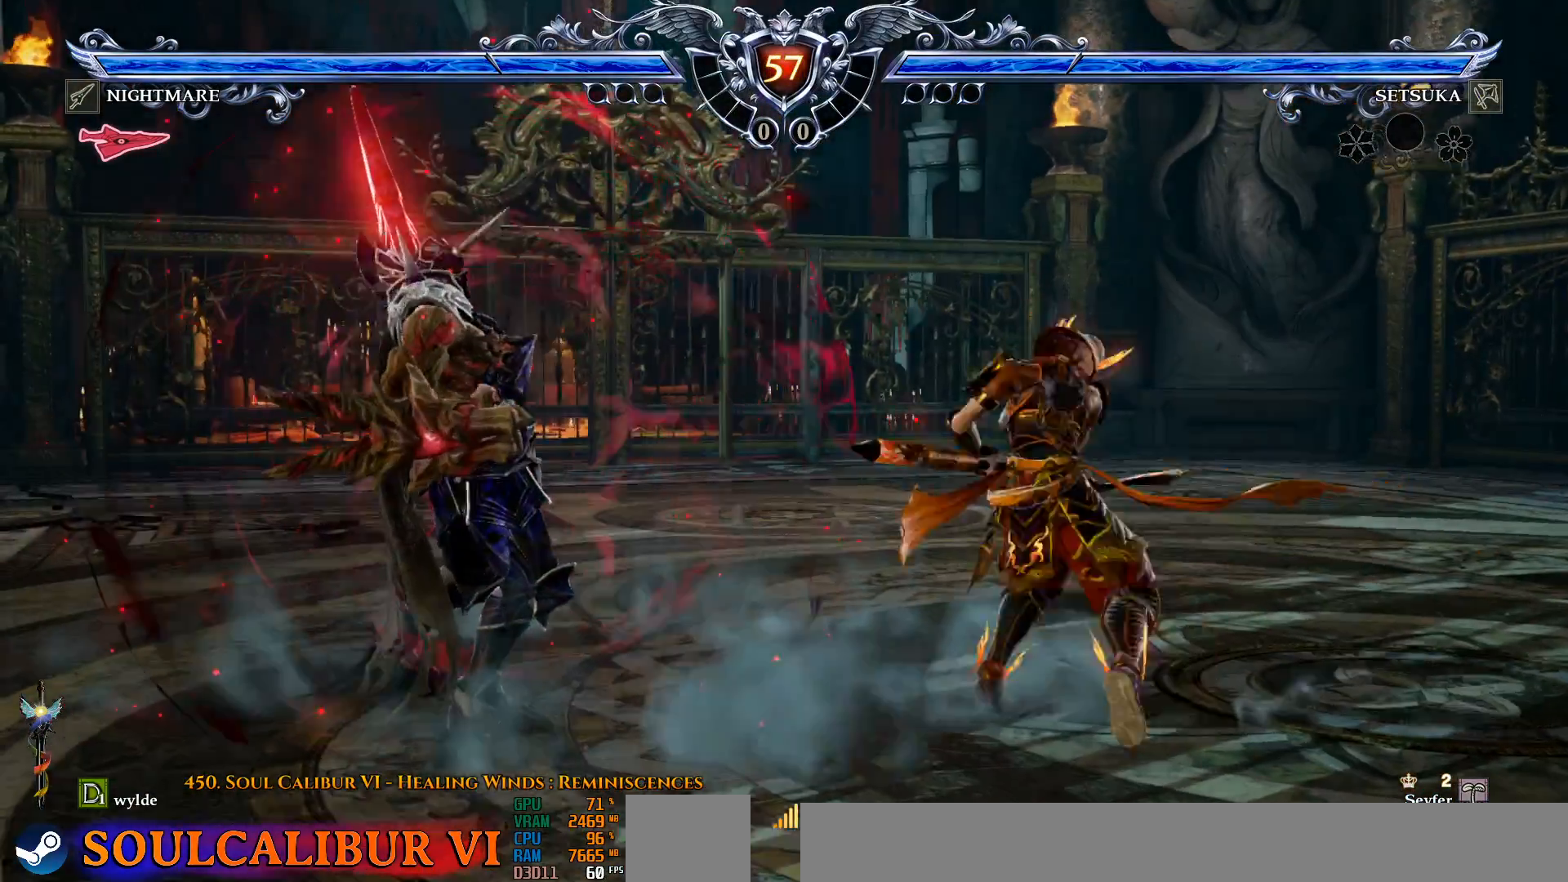
{"dt_ms": 500, "buttons": [], "left_stick": "center", "right_stick": "center", "events": []}
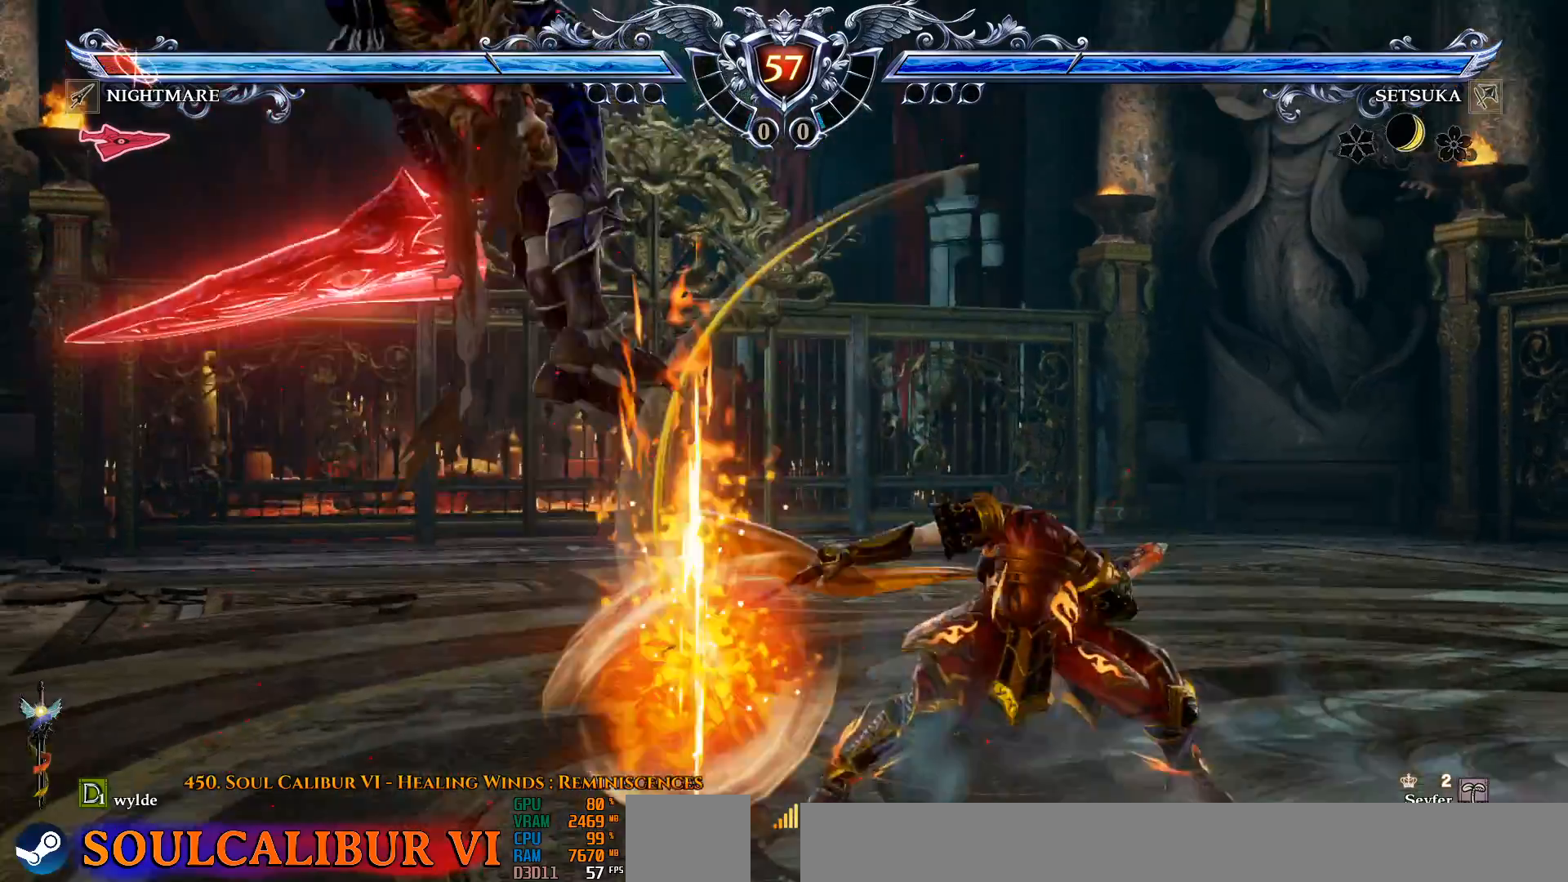
{"dt_ms": 500, "buttons": [], "left_stick": "center", "right_stick": "center", "events": [[233, "TRIANGLE", "down"], [267, "SQUARE", "down"], [267, "TRIANGLE", "up"], [350, "SQUARE", "up"]]}
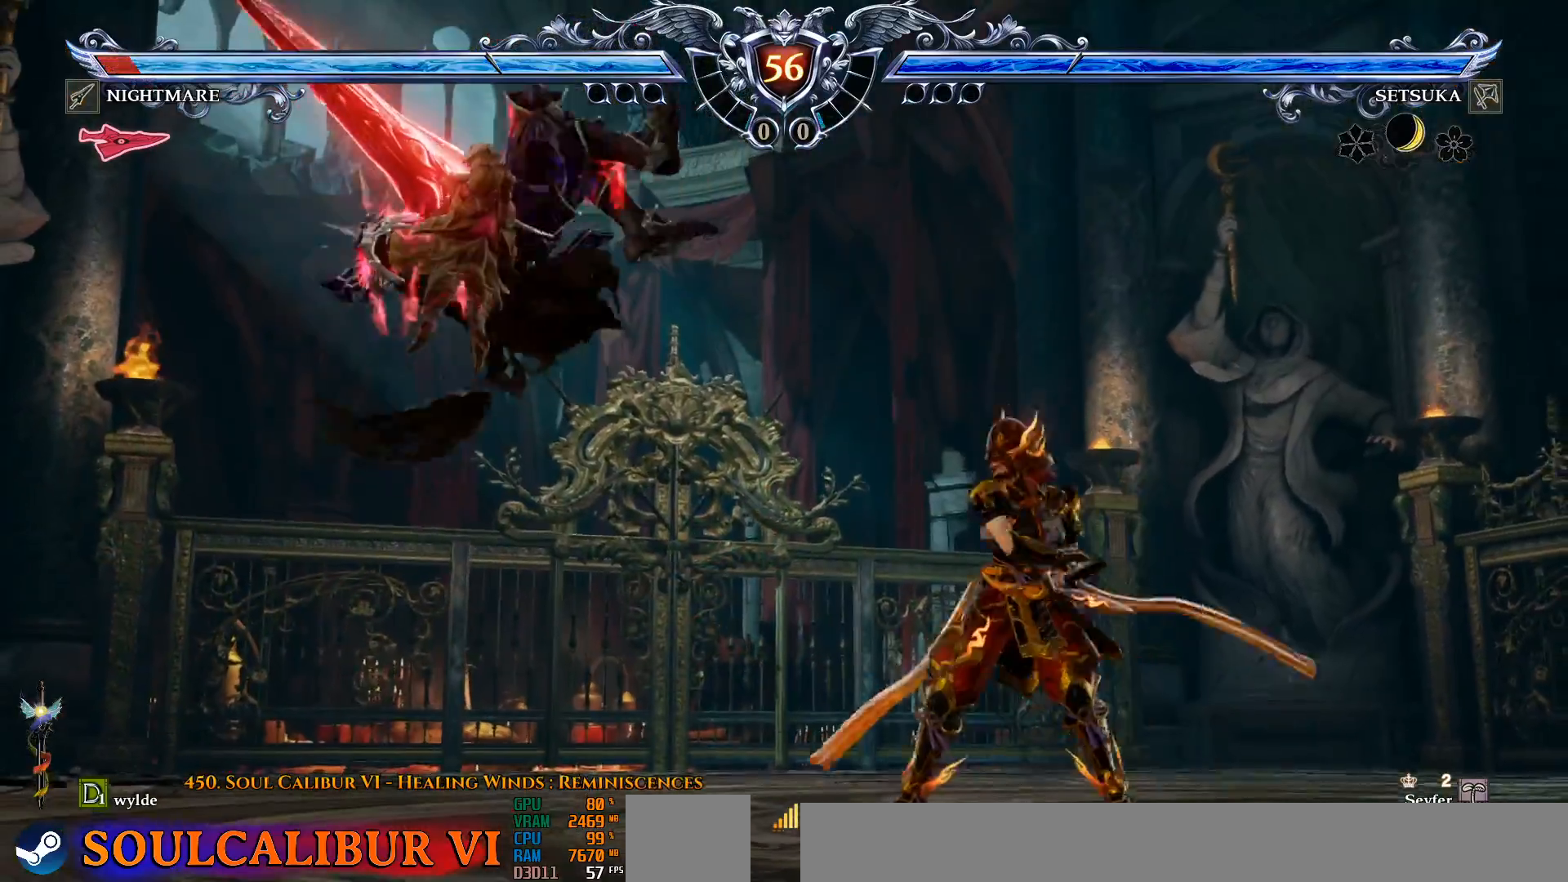
{"dt_ms": 500, "buttons": [], "left_stick": "center", "right_stick": "center", "events": [[167, "CROSS", "down"], [250, "CROSS", "up"]]}
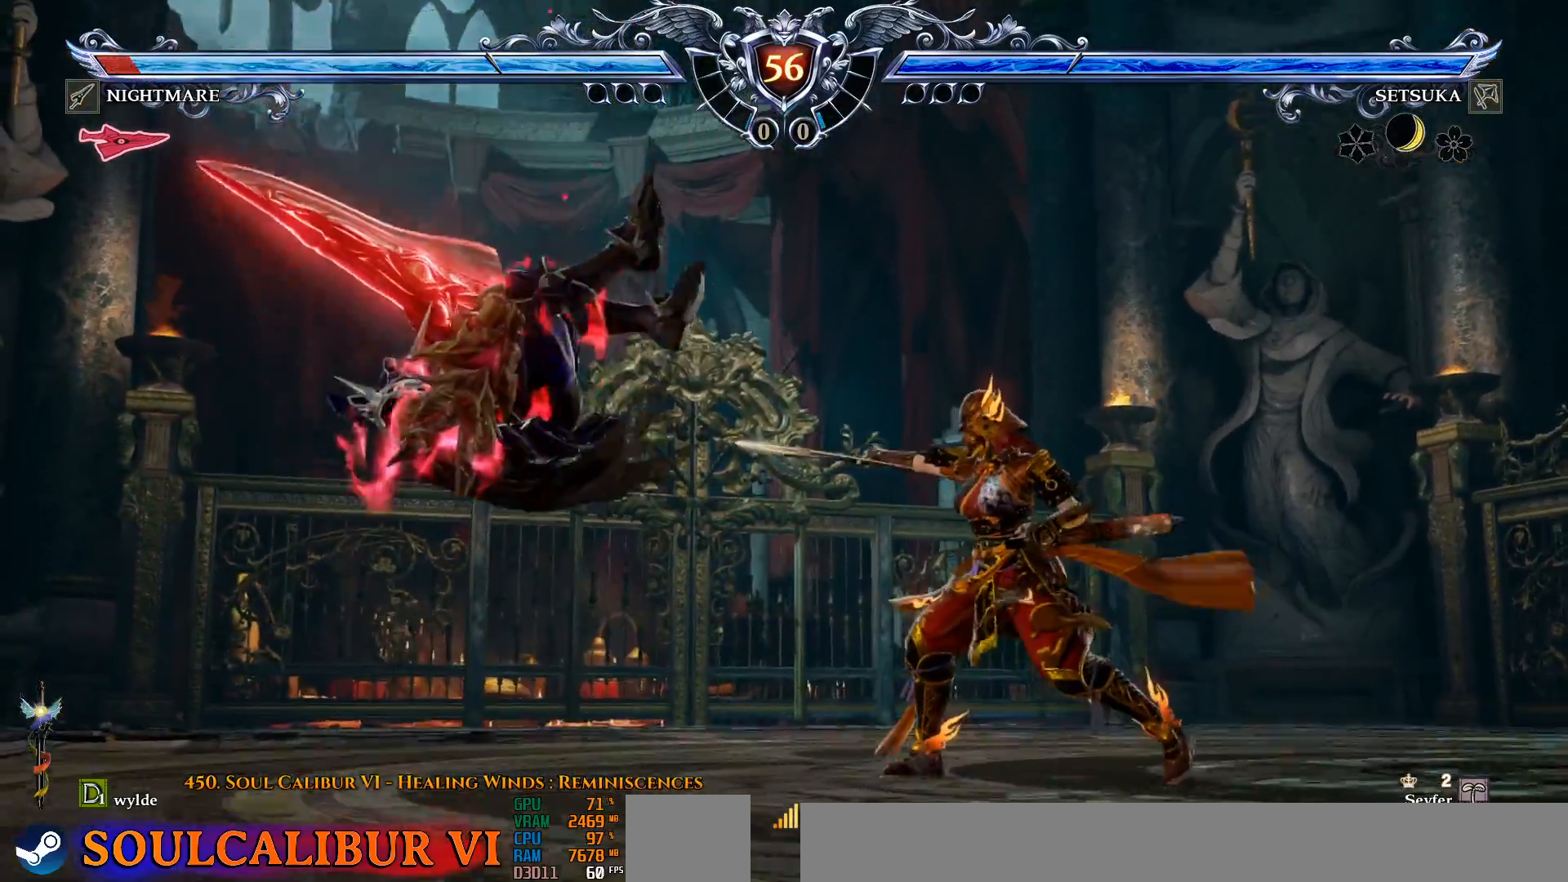
{"dt_ms": 500, "buttons": [], "left_stick": "center", "right_stick": "center", "events": []}
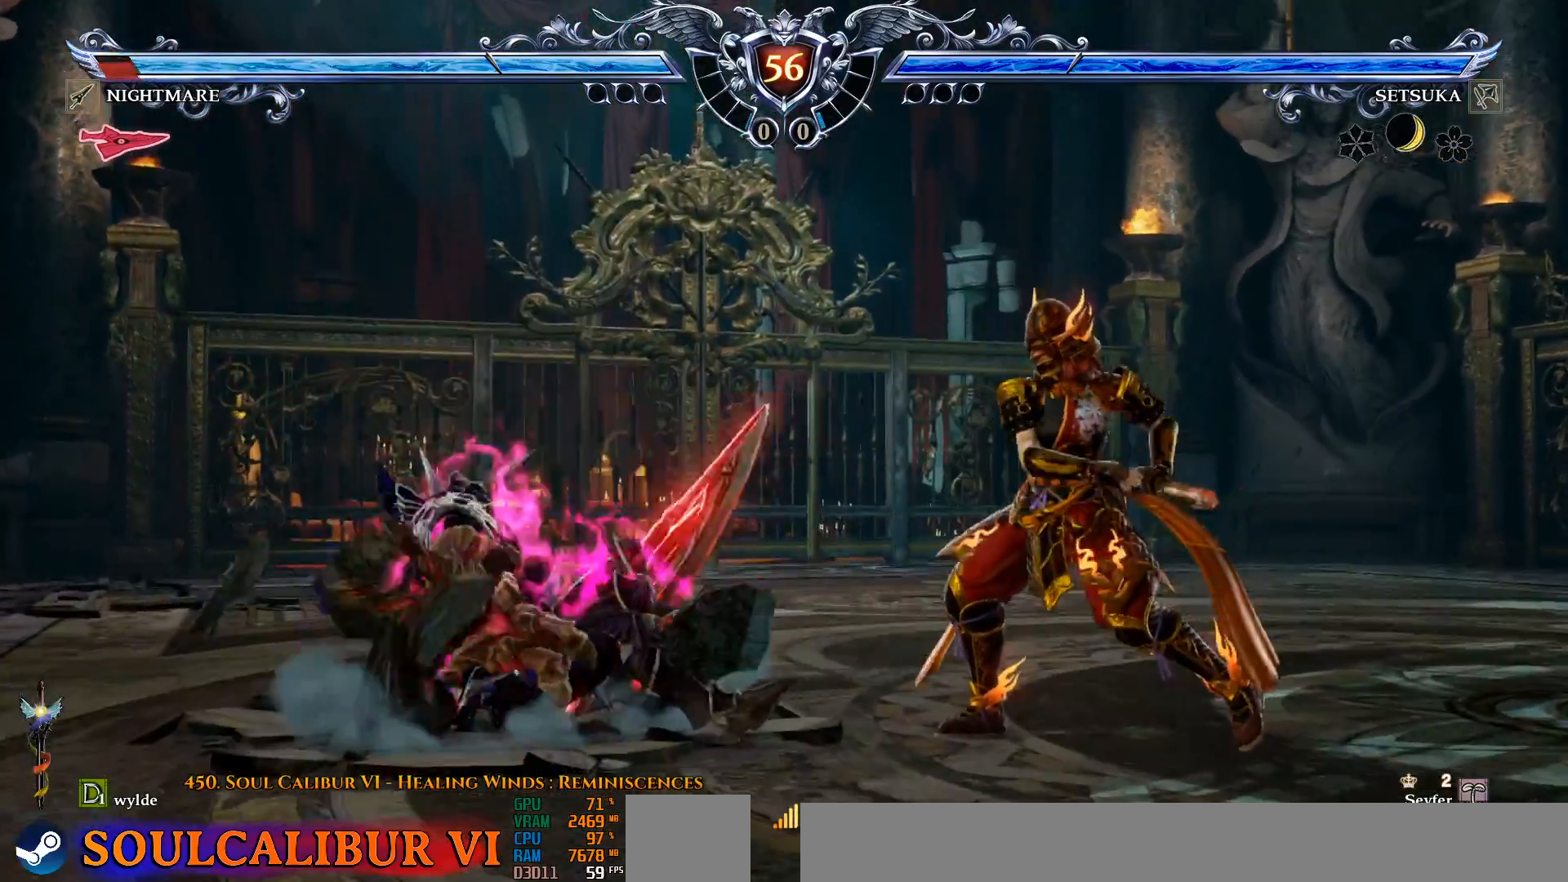
{"dt_ms": 500, "buttons": ["DPAD_LEFT"], "left_stick": "center", "right_stick": "center", "events": [[33, "DPAD_LEFT", "down"], [117, "DPAD_LEFT", "up"], [200, "DPAD_LEFT", "down"], [350, "CIRCLE", "down"], [450, "CIRCLE", "up"]]}
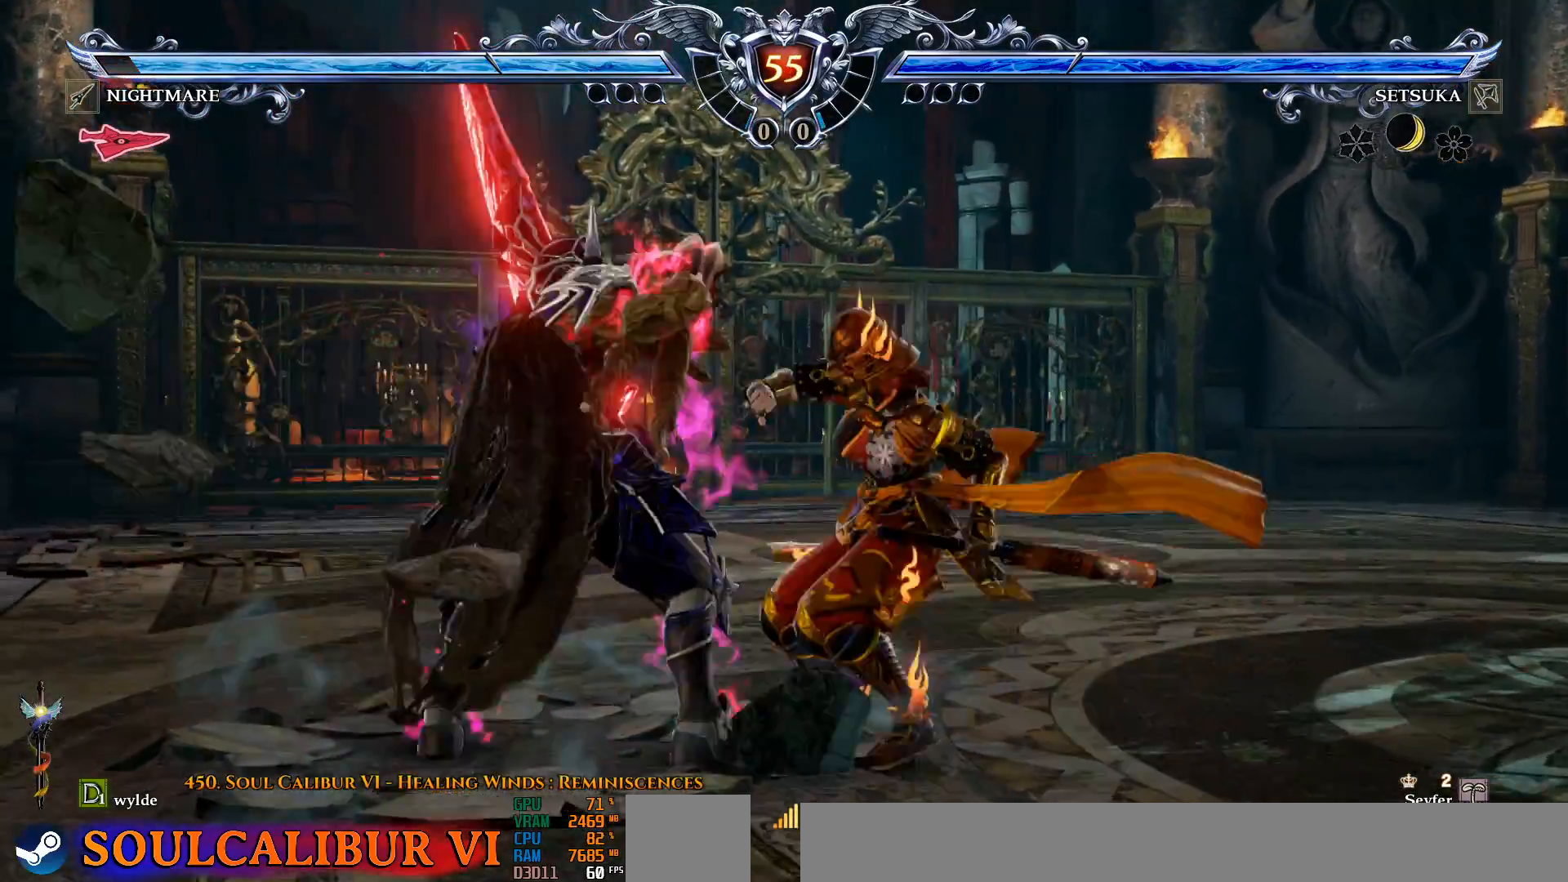
{"dt_ms": 500, "buttons": [], "left_stick": "center", "right_stick": "center", "events": [[83, "DPAD_LEFT", "up"]]}
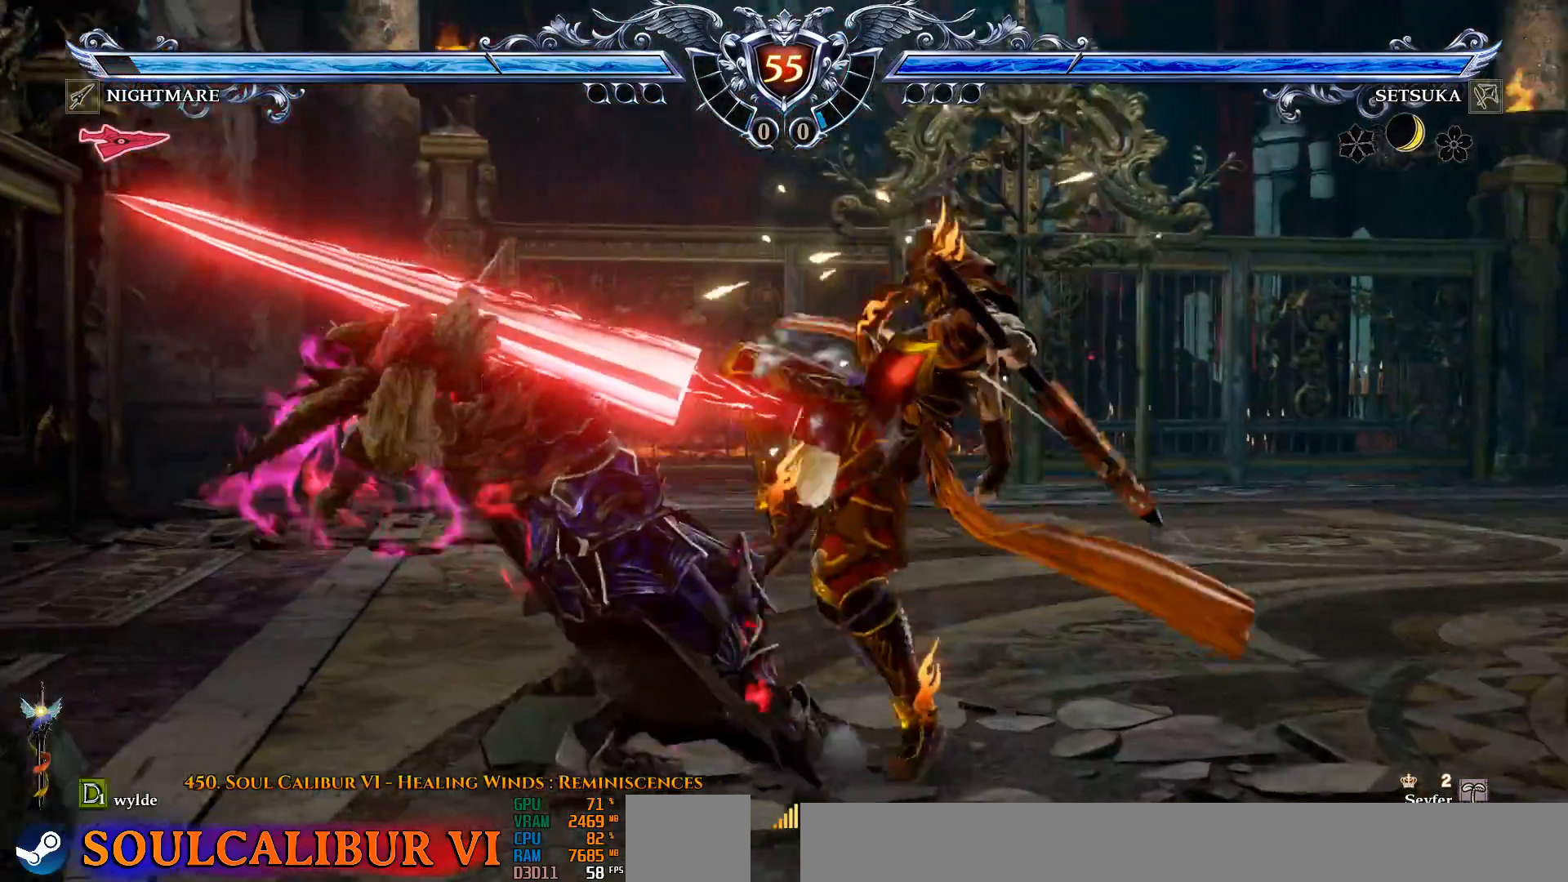
{"dt_ms": 500, "buttons": ["CROSS"], "left_stick": "center", "right_stick": "center", "events": [[100, "CROSS", "down"]]}
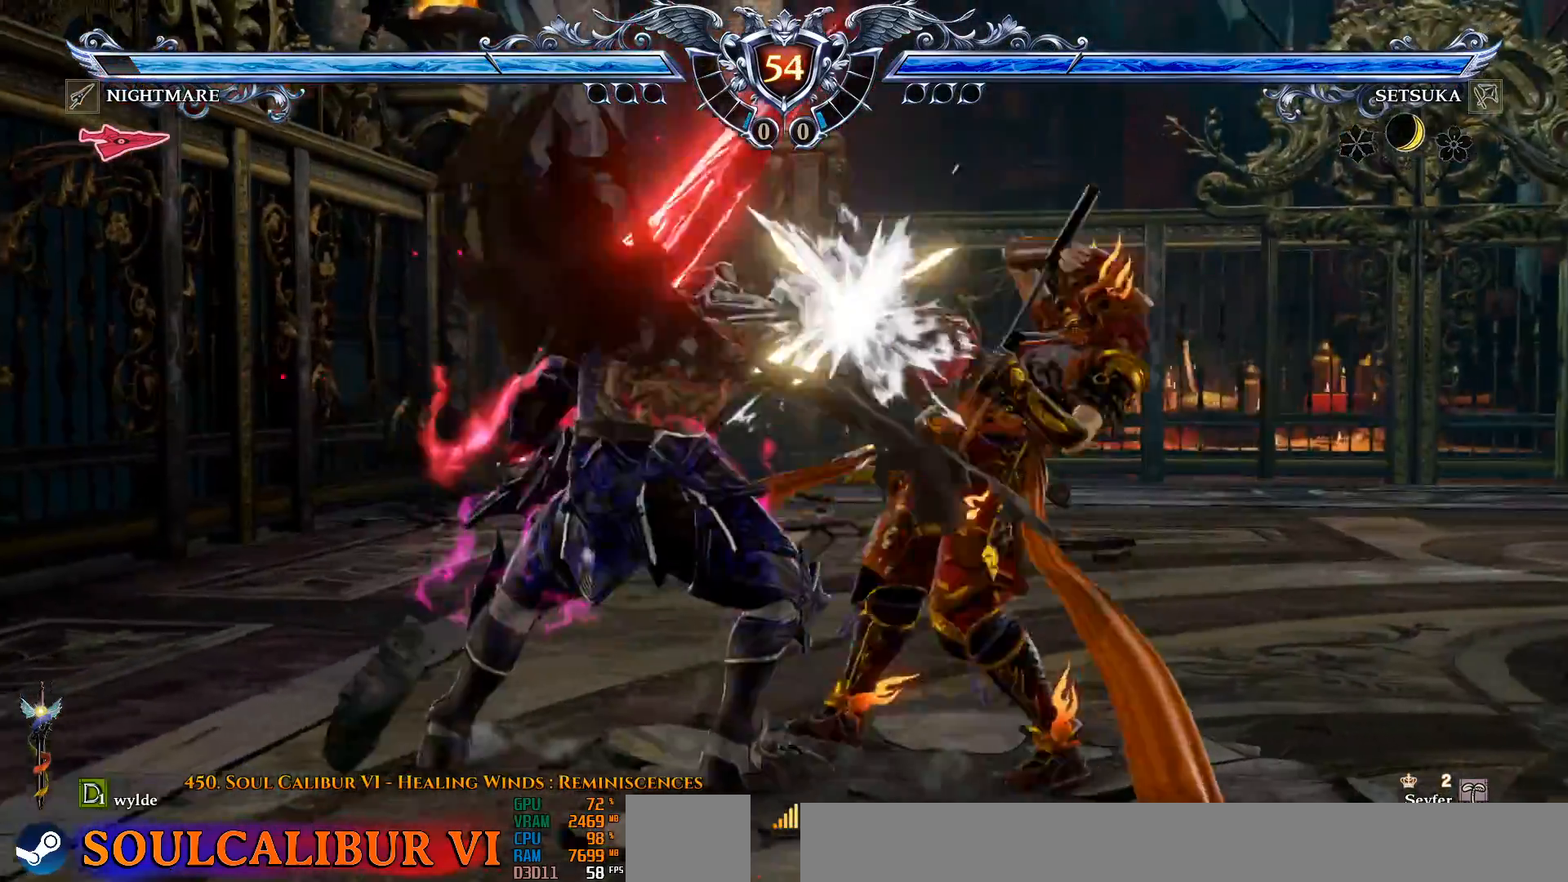
{"dt_ms": 500, "buttons": [], "left_stick": "center", "right_stick": "center", "events": [[250, "CROSS", "up"], [317, "DPAD_RIGHT", "down"], [417, "DPAD_RIGHT", "up"]]}
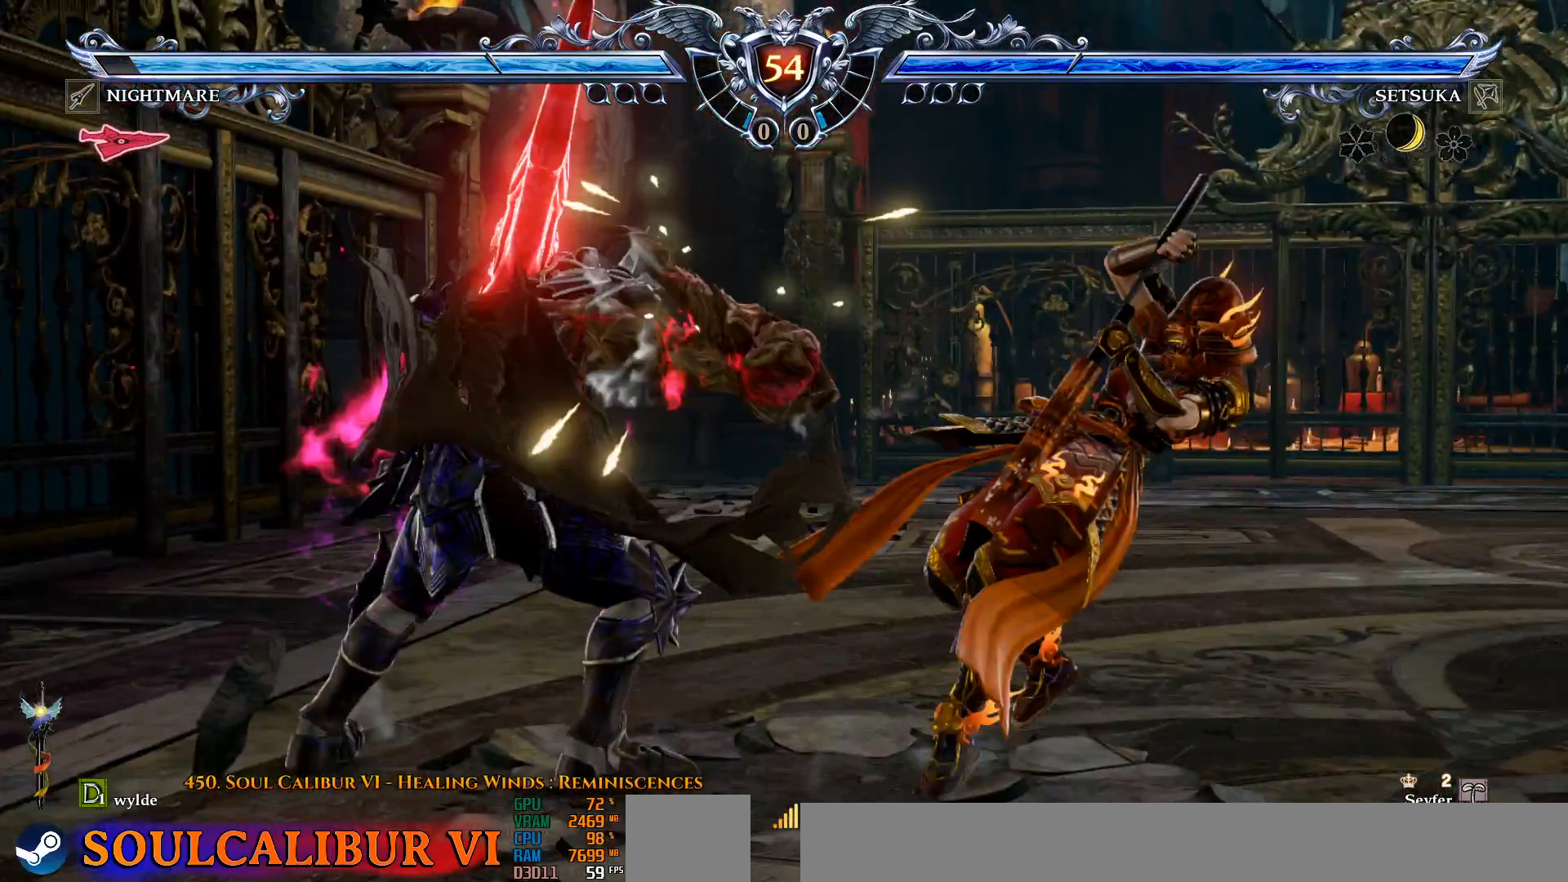
{"dt_ms": 500, "buttons": ["DPAD_RIGHT"], "left_stick": "center", "right_stick": "center", "events": [[100, "DPAD_DOWN", "down"], [183, "DPAD_DOWN", "up"], [283, "CROSS", "down"], [383, "CROSS", "up"], [417, "DPAD_RIGHT", "down"]]}
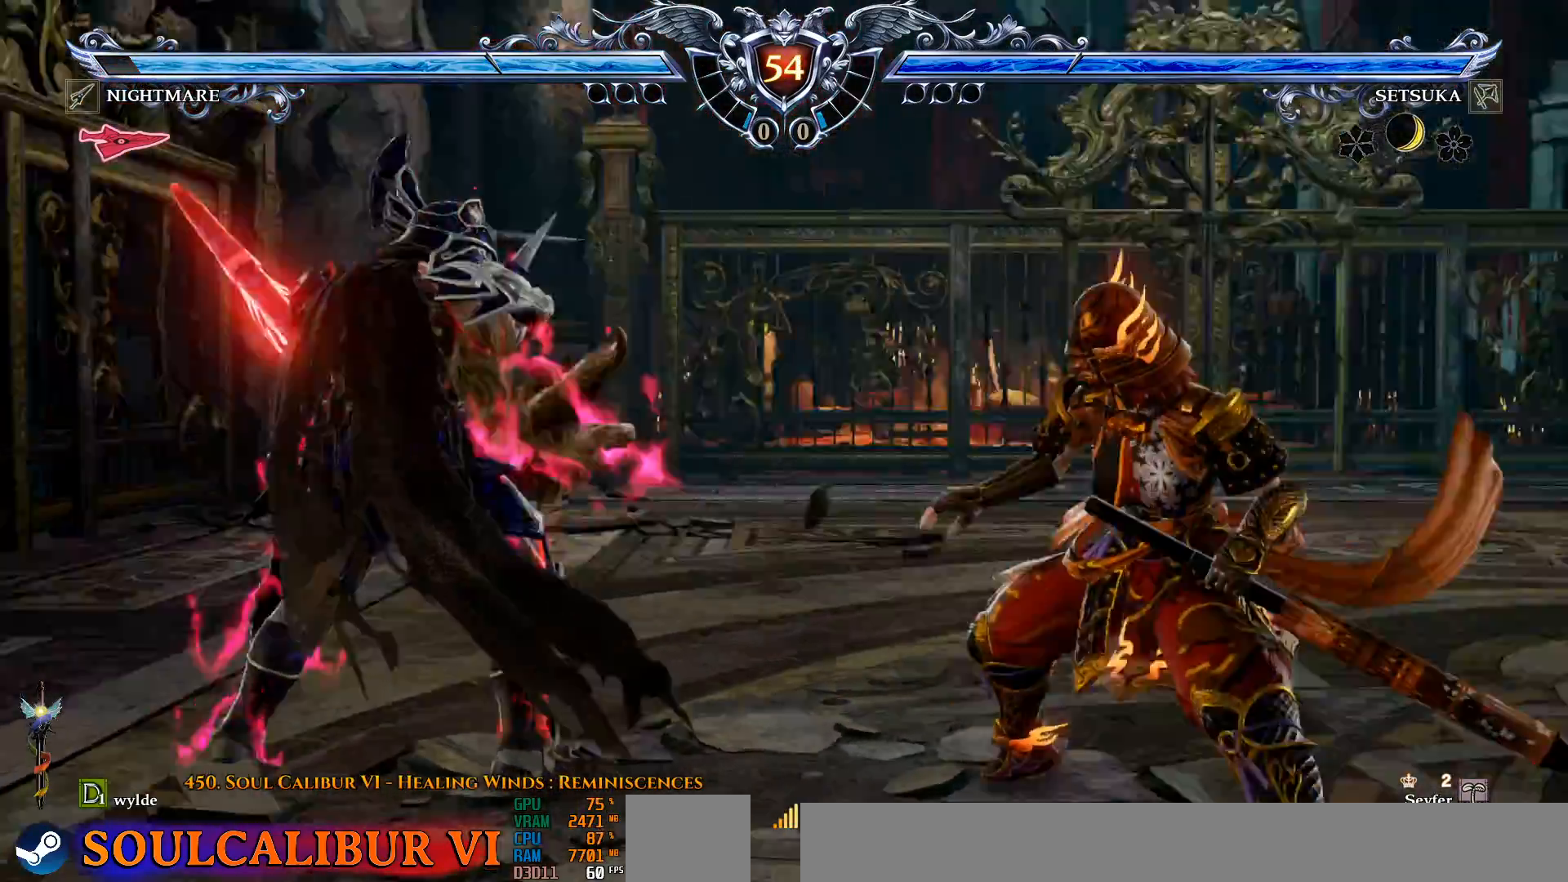
{"dt_ms": 500, "buttons": [], "left_stick": "center", "right_stick": "center", "events": [[83, "DPAD_RIGHT", "up"], [133, "DPAD_RIGHT", "down"], [217, "DPAD_RIGHT", "up"], [250, "CROSS", "down"], [300, "CROSS", "up"], [383, "DPAD_RIGHT", "down"], [467, "DPAD_RIGHT", "up"]]}
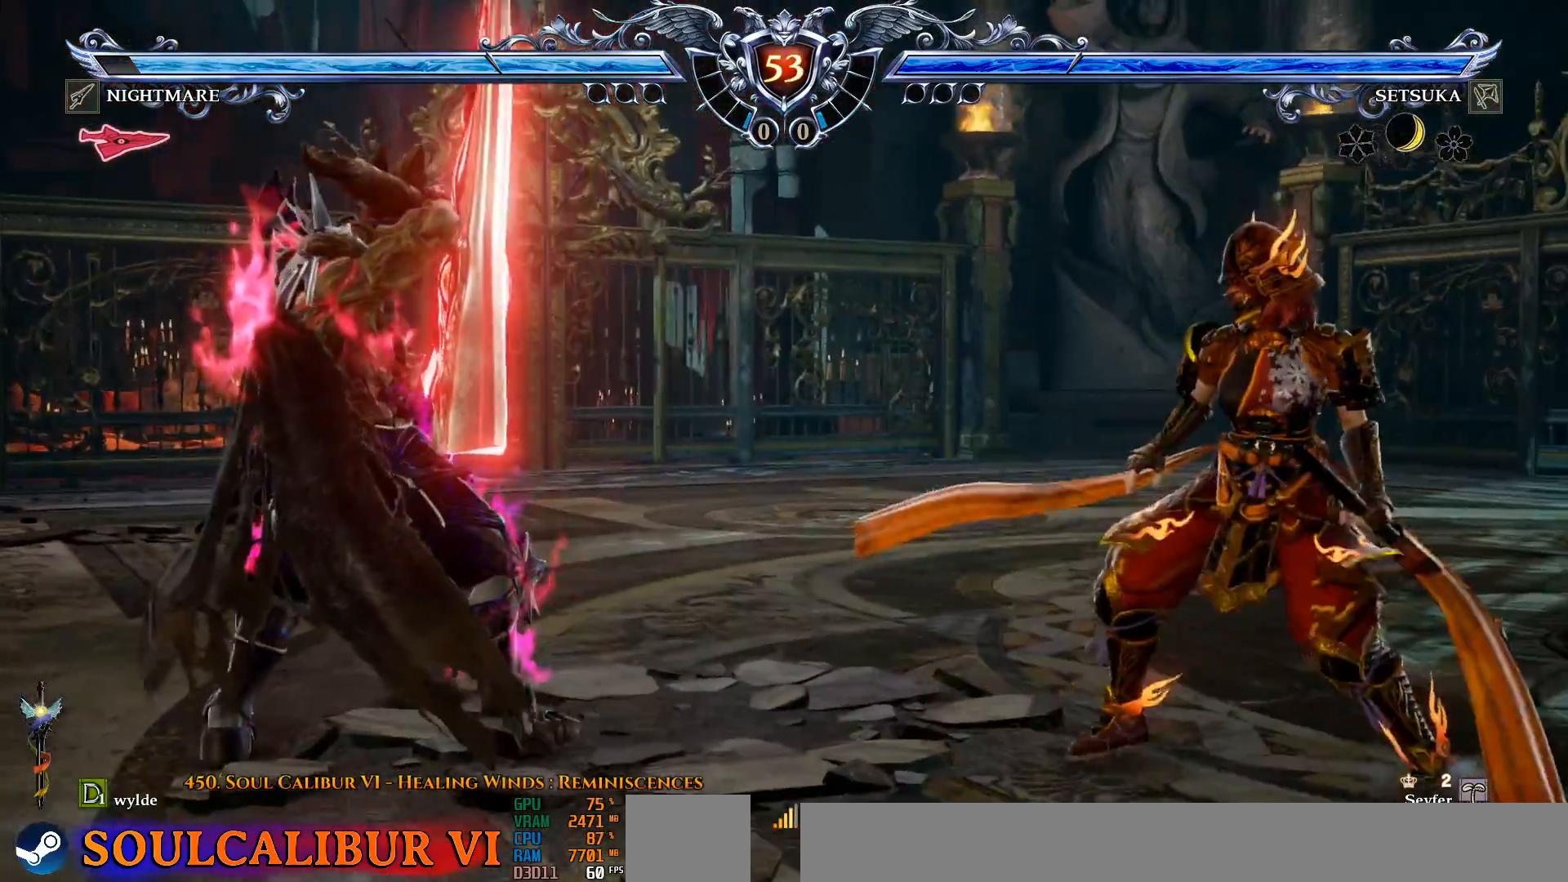
{"dt_ms": 500, "buttons": [], "left_stick": "center", "right_stick": "center", "events": [[67, "DPAD_UP", "down"], [133, "DPAD_UP", "up"], [267, "TRIANGLE", "down"], [300, "SQUARE", "down"], [300, "TRIANGLE", "up"], [317, "SQUARE", "up"]]}
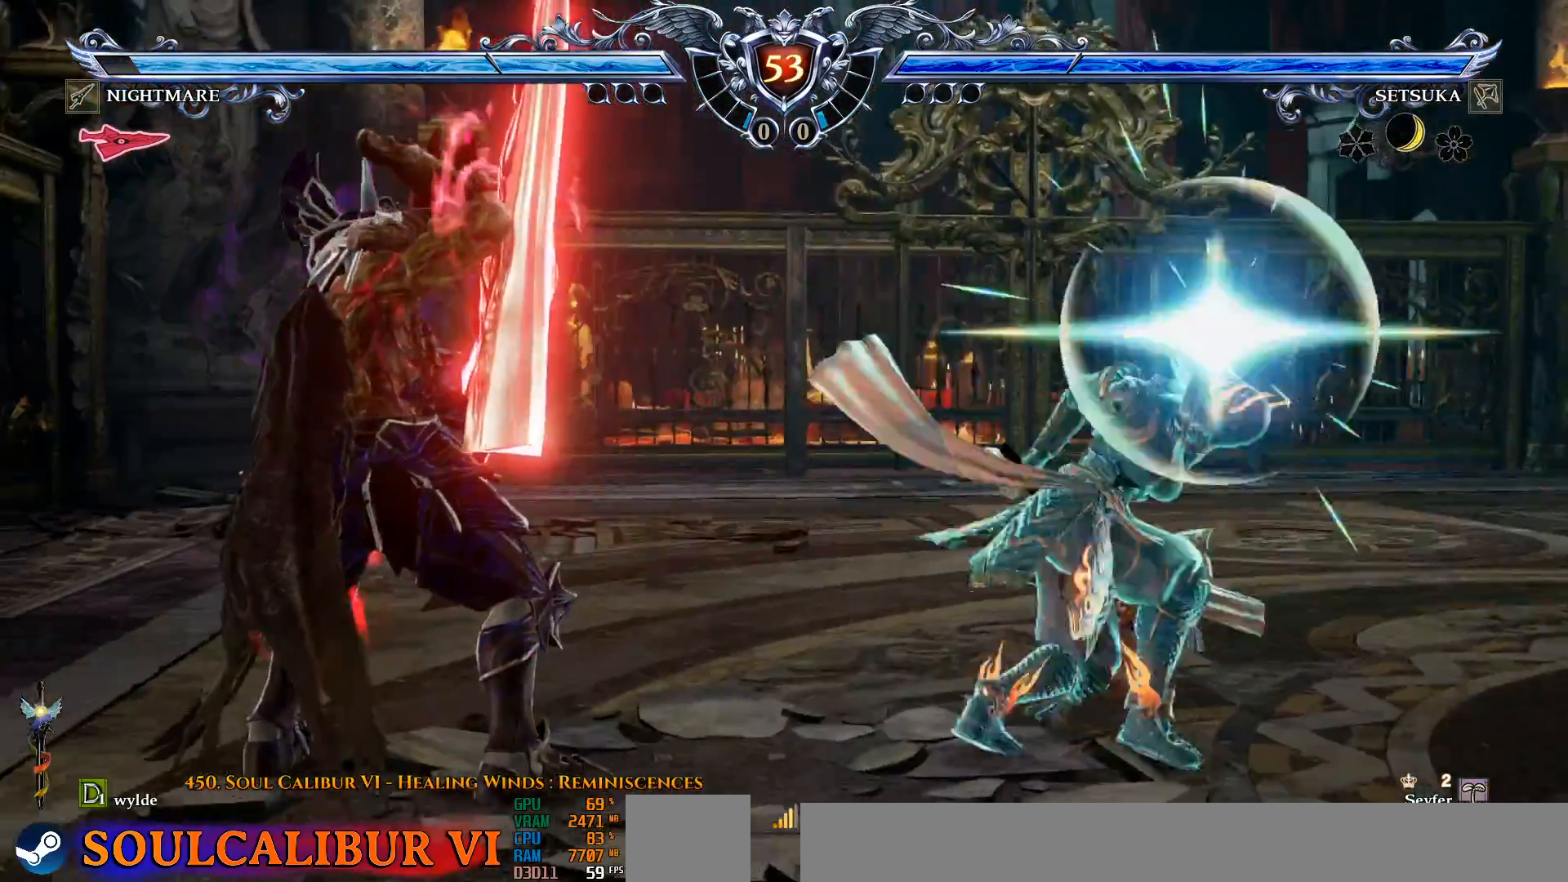
{"dt_ms": 500, "buttons": ["CROSS"], "left_stick": "center", "right_stick": "center", "events": [[67, "CROSS", "down"], [133, "CROSS", "up"], [500, "CROSS", "down"]]}
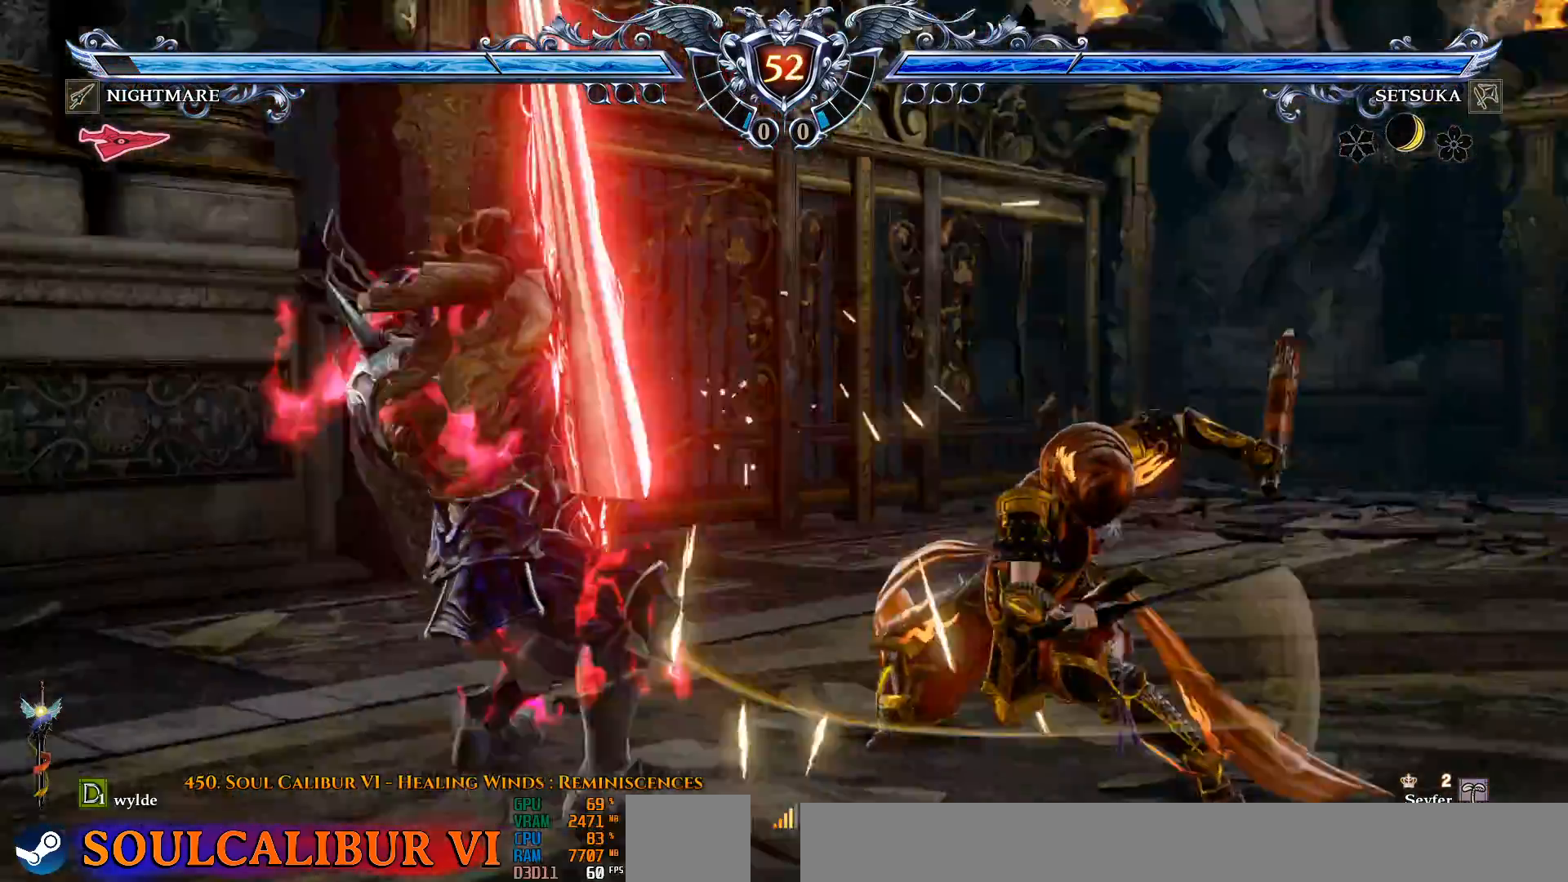
{"dt_ms": 500, "buttons": ["CROSS"], "left_stick": "center", "right_stick": "center", "events": [[233, "SQUARE", "down"], [333, "SQUARE", "up"]]}
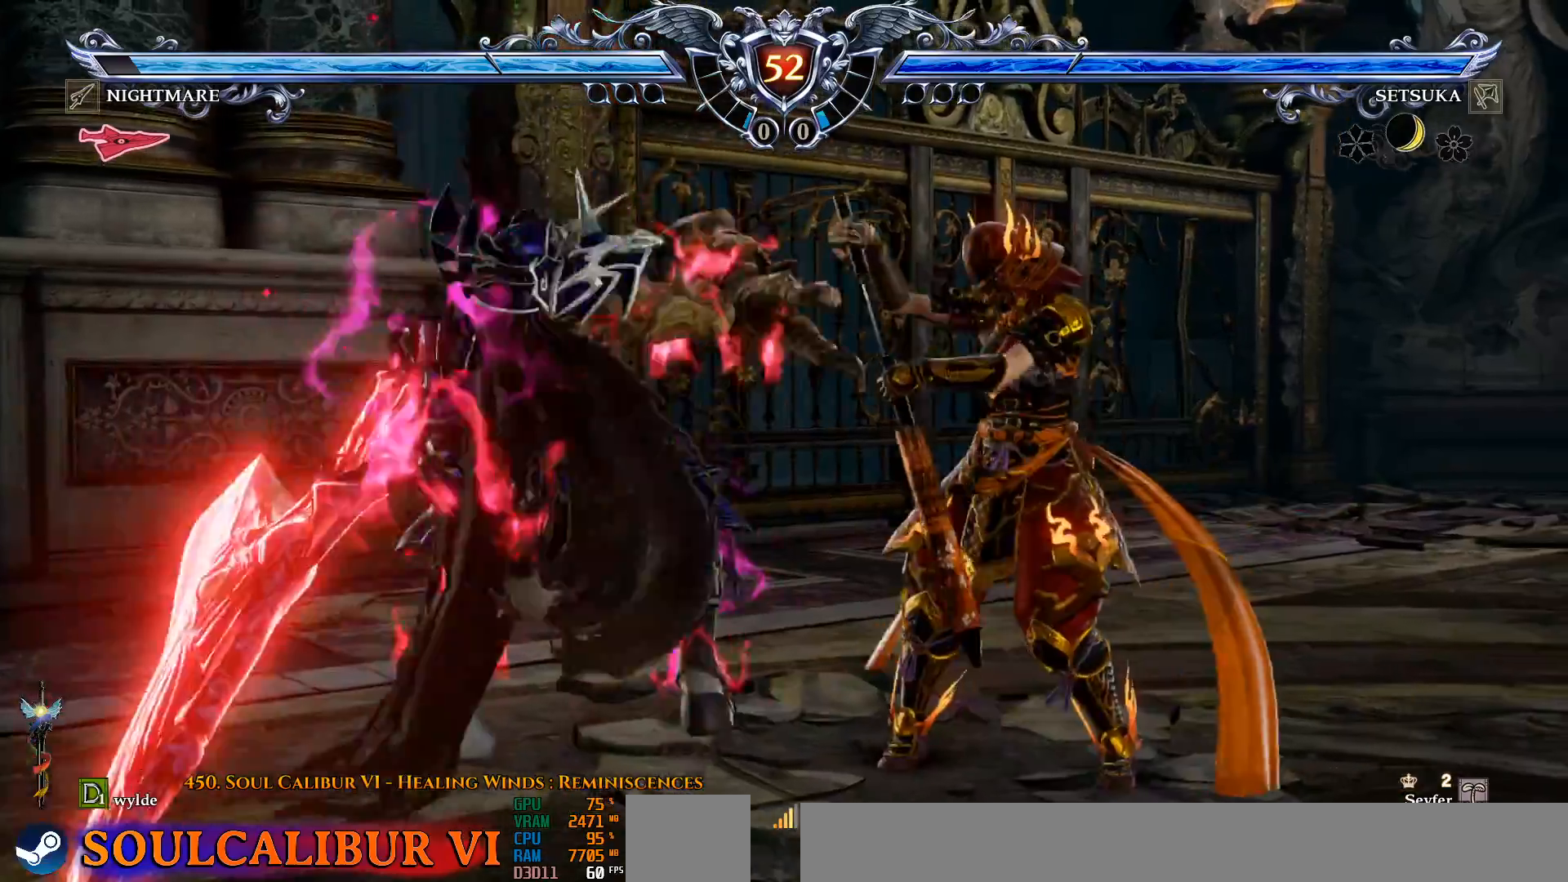
{"dt_ms": 500, "buttons": ["CROSS"], "left_stick": "center", "right_stick": "center", "events": []}
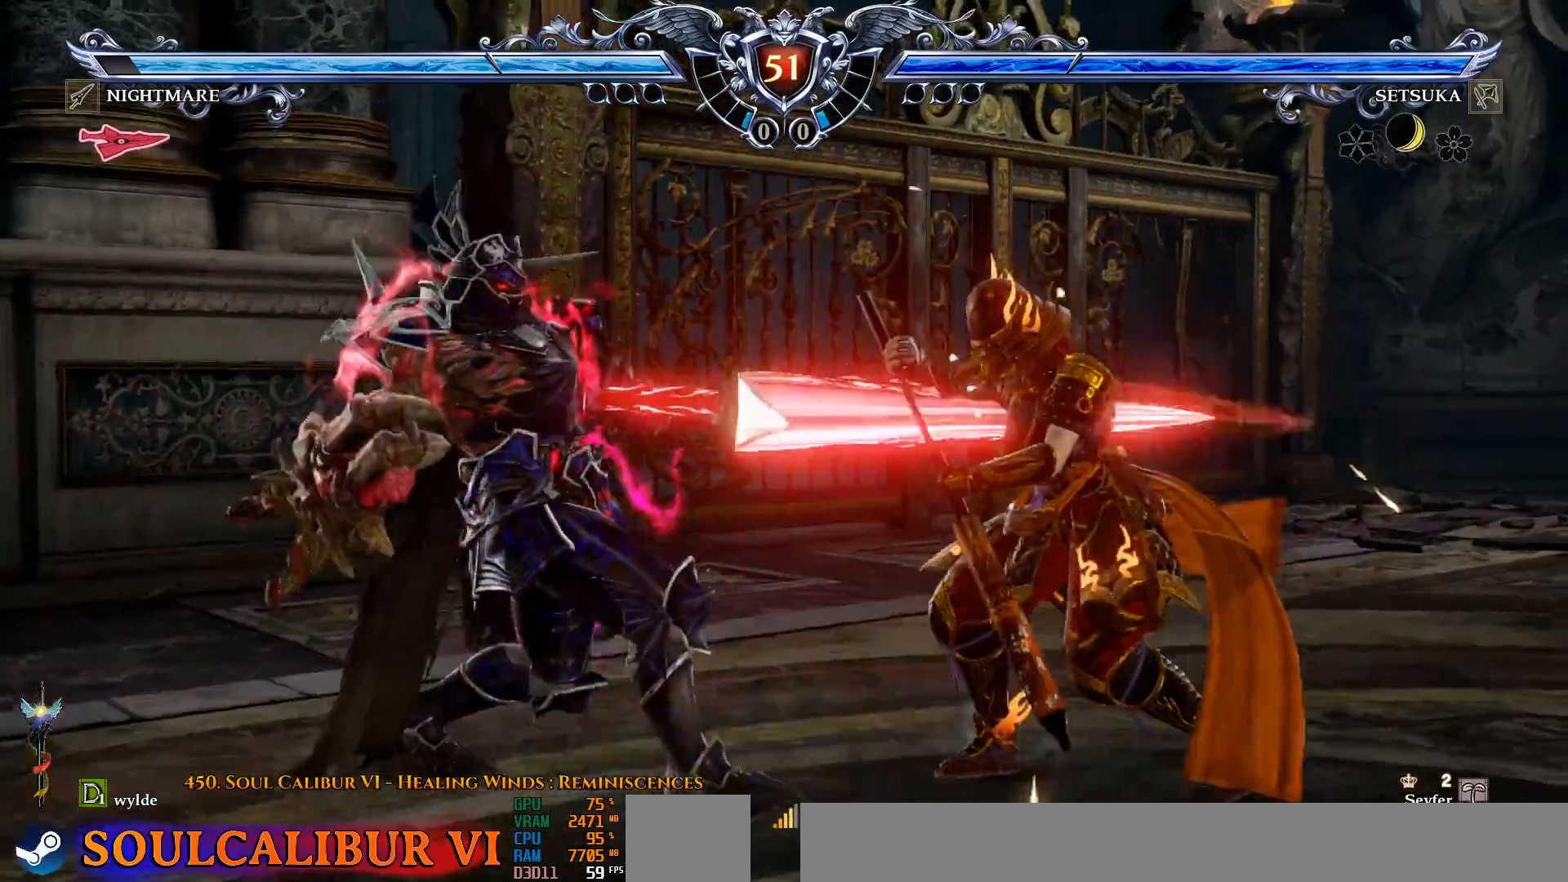
{"dt_ms": 500, "buttons": ["CROSS"], "left_stick": "center", "right_stick": "center", "events": [[233, "CROSS", "up"], [233, "DPAD_LEFT", "down"], [500, "CROSS", "down"], [500, "DPAD_LEFT", "up"]]}
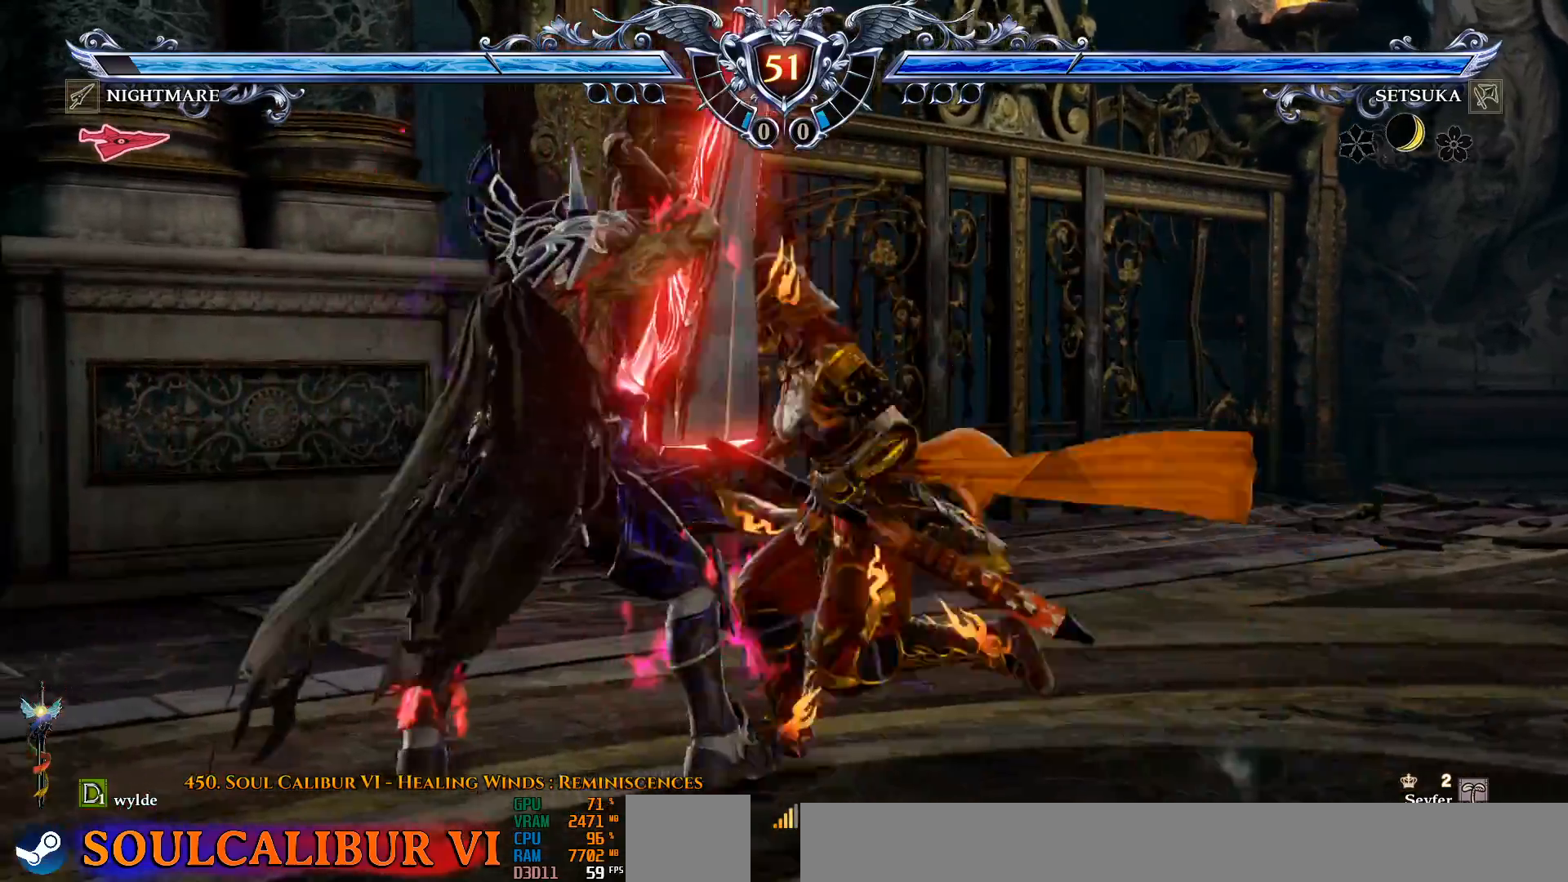
{"dt_ms": 1000, "buttons": [], "left_stick": "center", "right_stick": "center", "events": [[167, "CROSS", "up"], [167, "DPAD_UP", "down"], [183, "CIRCLE", "down"], [183, "DPAD_LEFT", "down"], [333, "CIRCLE", "up"], [383, "CIRCLE", "down"], [483, "CIRCLE", "up"], [650, "DPAD_LEFT", "up"], [767, "DPAD_UP", "up"]]}
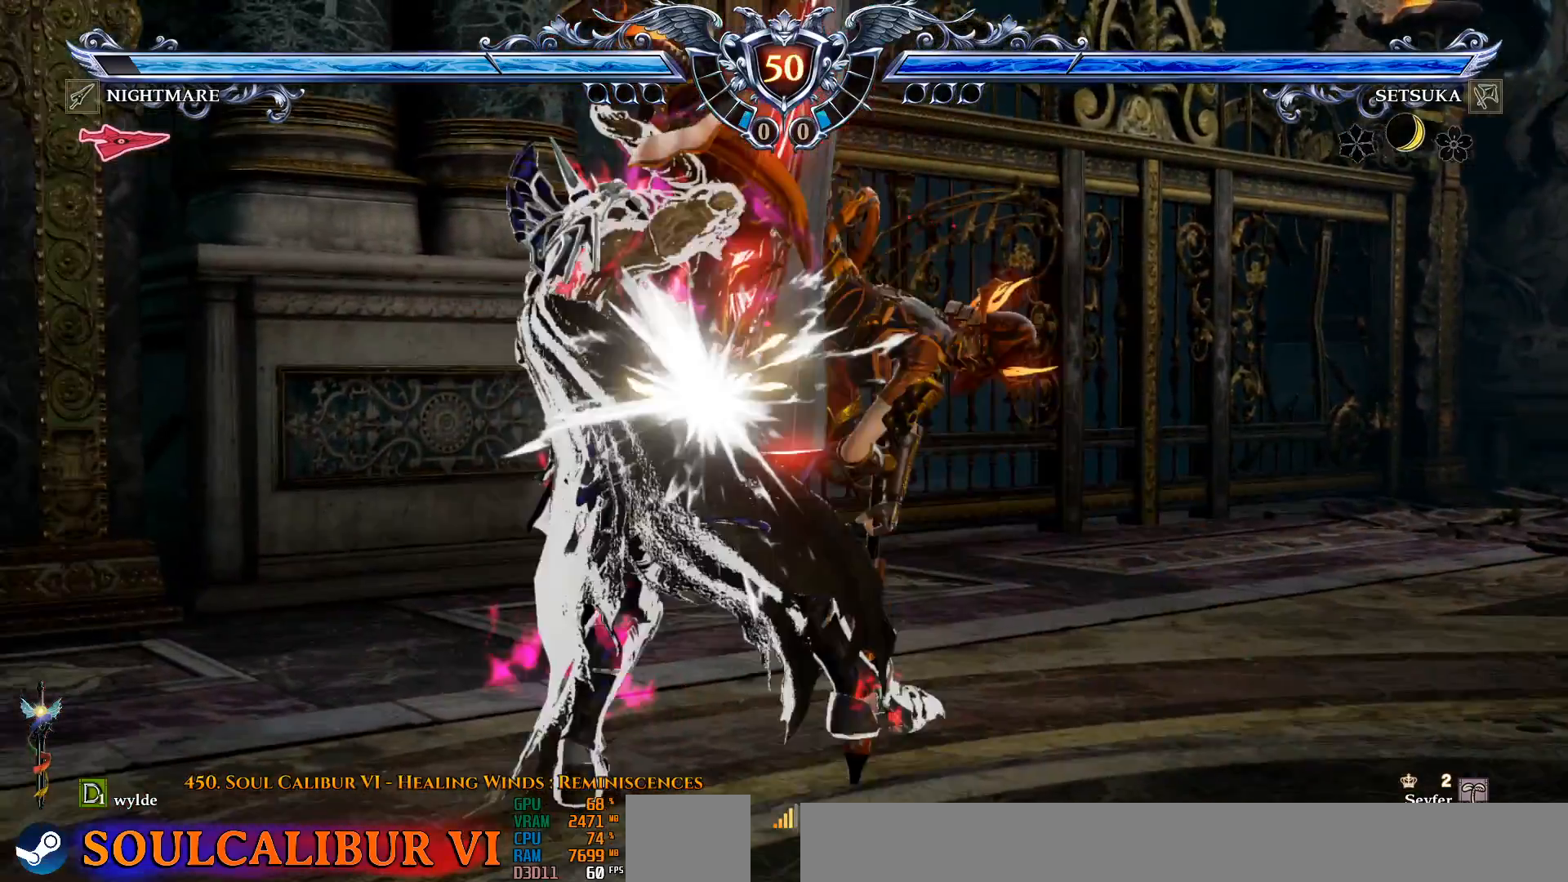
{"dt_ms": 500, "buttons": [], "left_stick": "center", "right_stick": "center", "events": []}
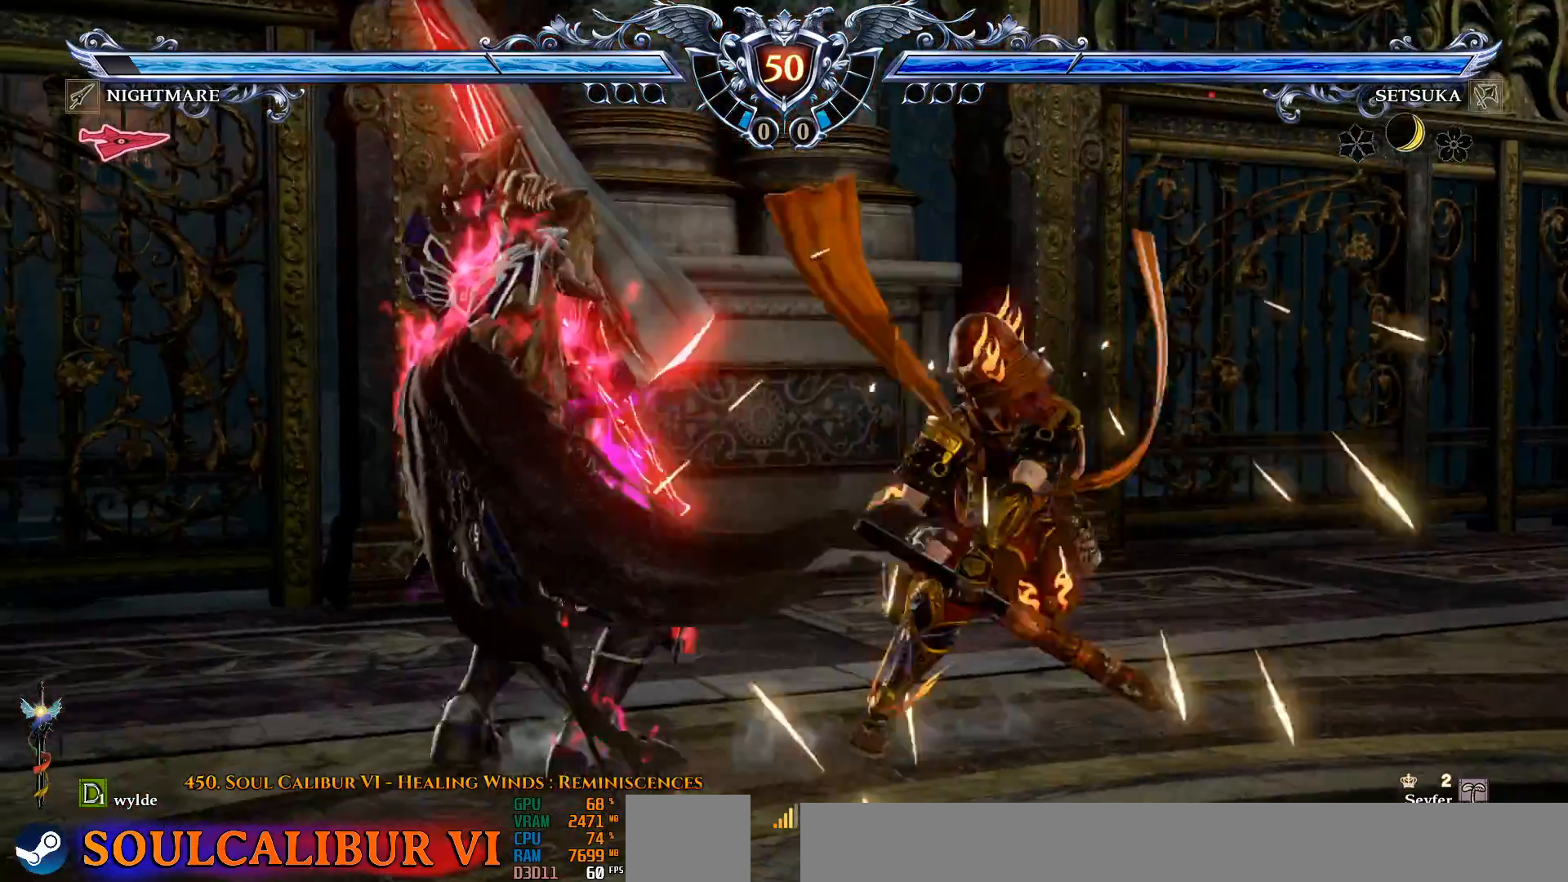
{"dt_ms": 500, "buttons": ["CROSS"], "left_stick": "center", "right_stick": "center", "events": [[33, "CROSS", "down"]]}